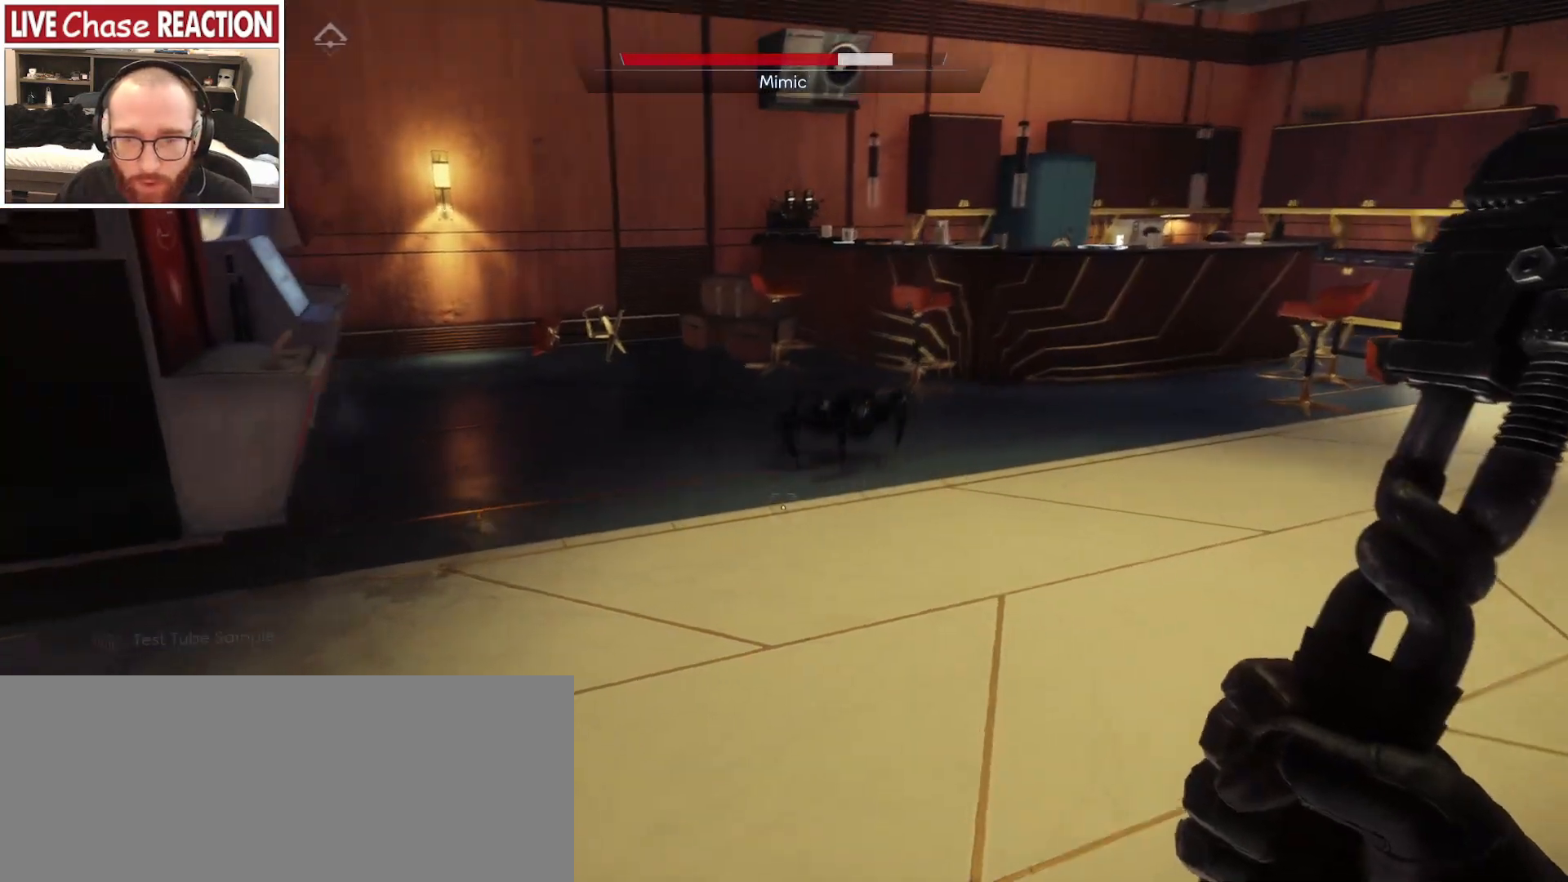
Gameplay with keyboard and mouse; each line is a JSON object with the keys and mouse buttons held at the frame after it. "events" lists presses ("down") and releases ("up") of ".", "/", "0", "1", "2", "3", "4", "5", "6", "7", "8", "9", "a", "alt_l", "alt_r", "b", "backslash", "backspace", "c", "caps_lock", "comma", "ctrl_l", "ctrl_r", "d", "e", "equals", "escape", "f", "f1", "f10", "f11", "f12", "f2", "f3", "f4", "f5", "f6", "f7", "f8", "f9", "g", "h", "i", "j", "k", "l", "lbracket", "m", "minus", "n", "o", "p", "q", "quote", "r", "rbracket", "return", "s", "semicolon", "shift_l", "shift_r", "space", "super_l", "super_r", "t", "tab", "tilde", "u", "v", "w", "x", "y", "z", "mouse_left", "mouse_wheel", "mouse_right", "mouse_mb4" and "mouse_mb5" between this image and that frame as [ms after this image, input, new state], when the widget could be followed in between. "mouse_left", "mouse_wheel", "mouse_right", "mouse_mb4", "mouse_mb5" = the "left", "wheel", "right", "mb4", "mb5" buttons of the "mouse" list. No other keys are recorded. "wheel" means that the mouse wheel is clicked or scrolled. Mouse movement is not recorded.
{"keys": ["a", "s"], "mouse": [], "events": [[167, "w", "up"], [300, "s", "down"], [350, "d", "up"], [417, "a", "down"]]}
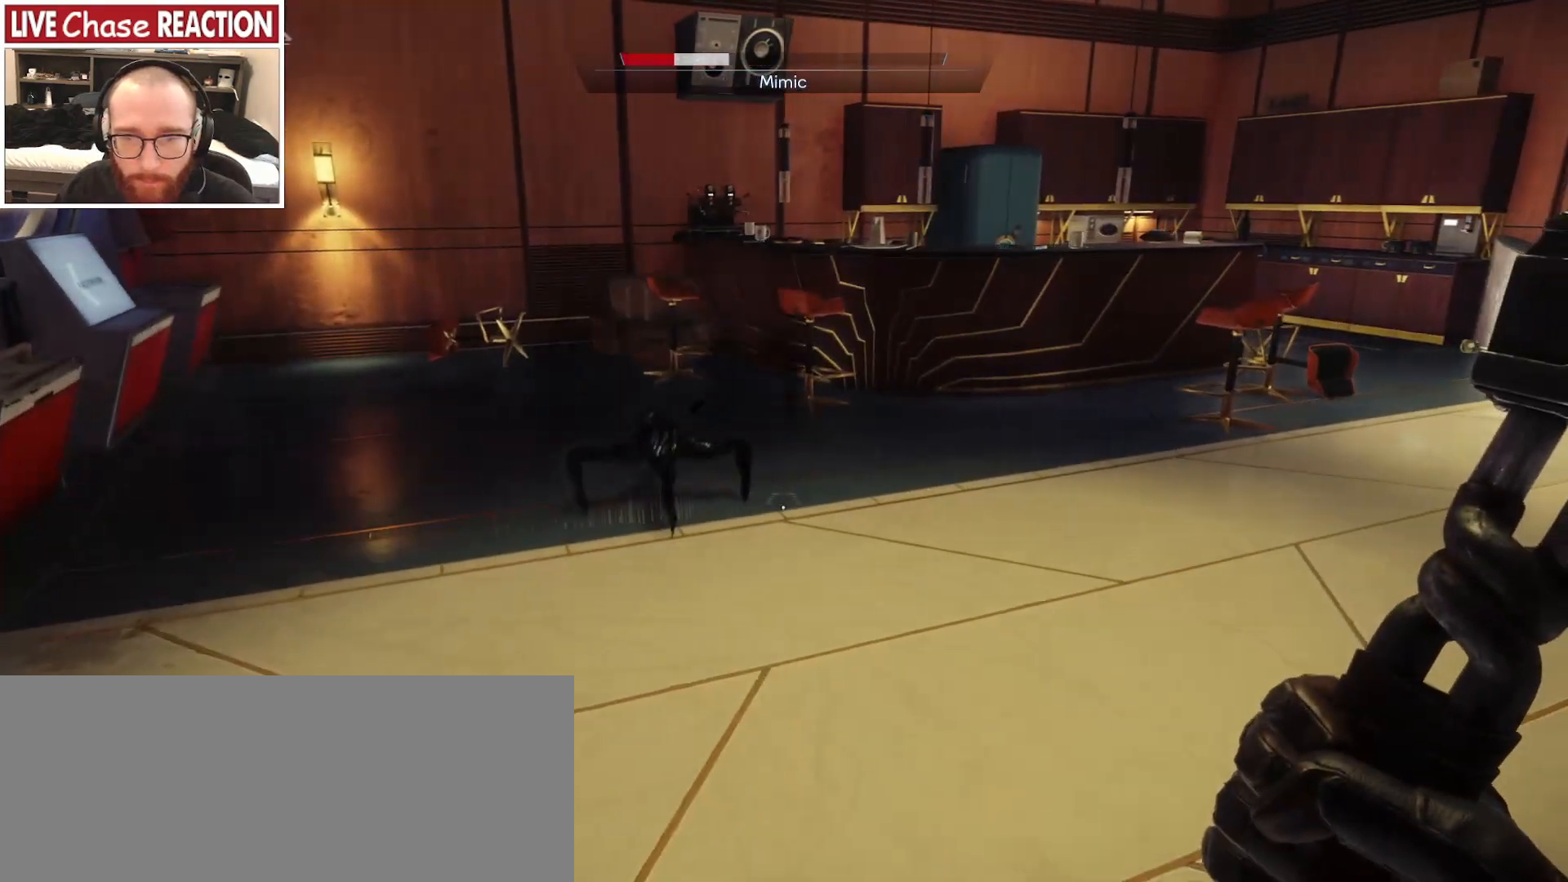
{"keys": ["a", "s"], "mouse": [], "events": []}
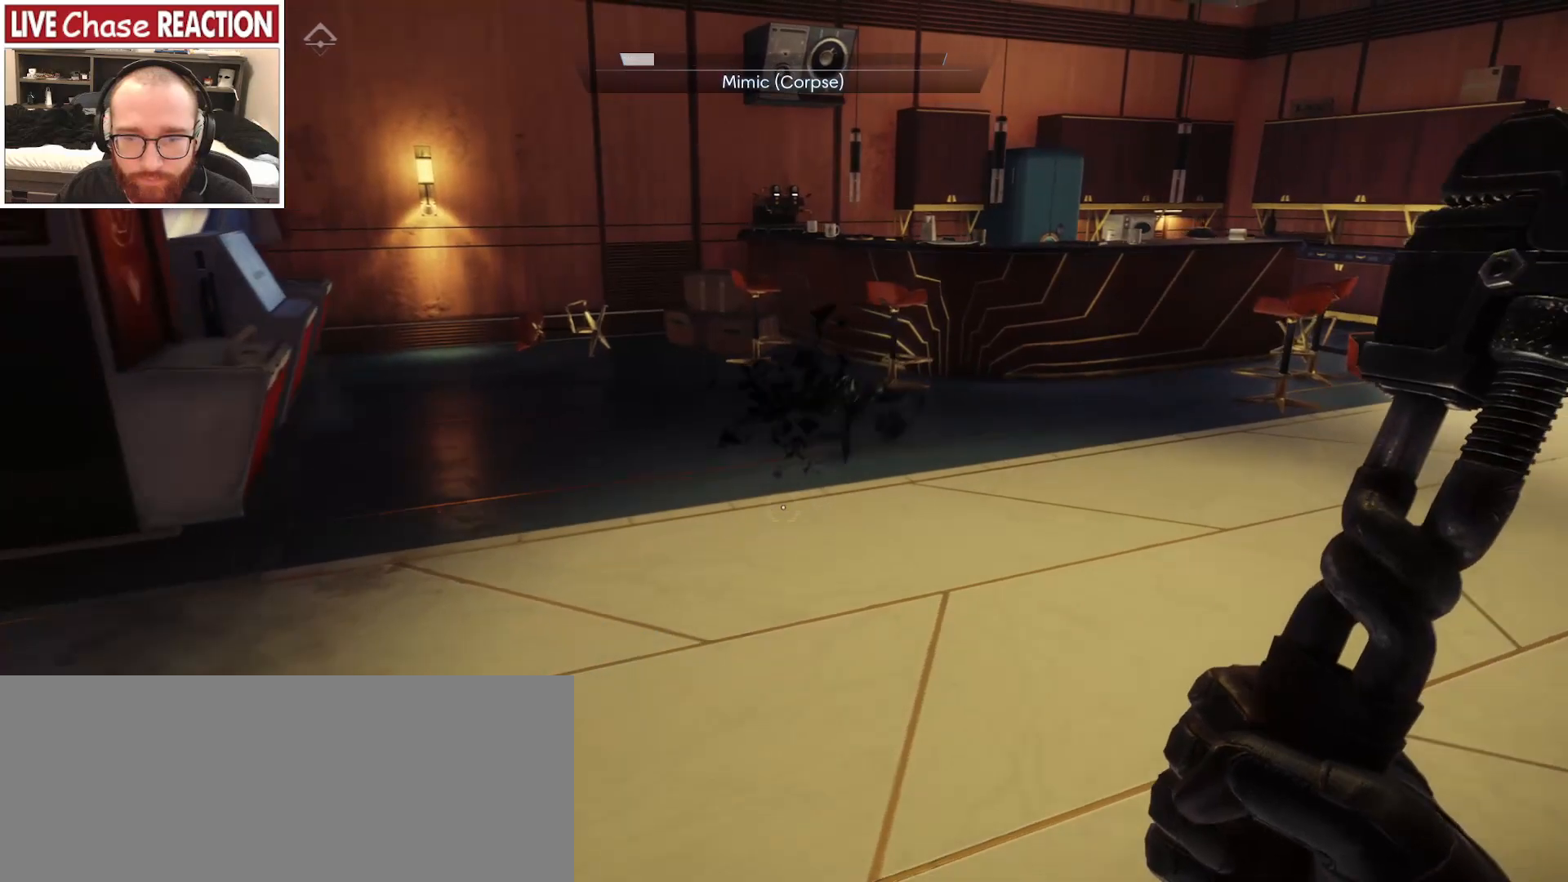
{"keys": [], "mouse": [], "events": [[67, "a", "up"], [67, "s", "up"]]}
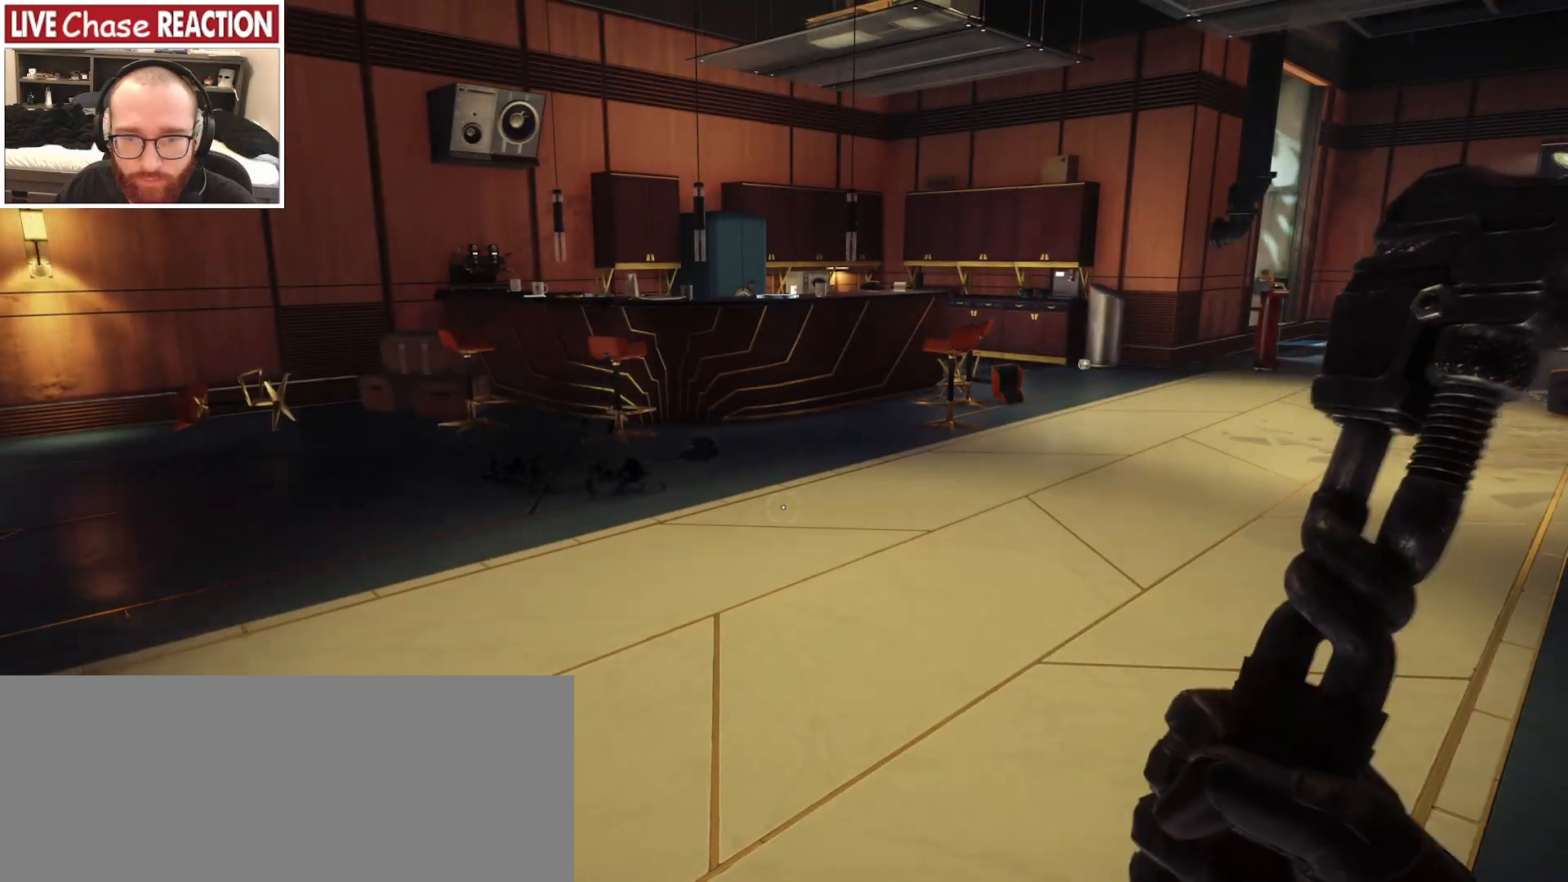
{"keys": [], "mouse": [], "events": []}
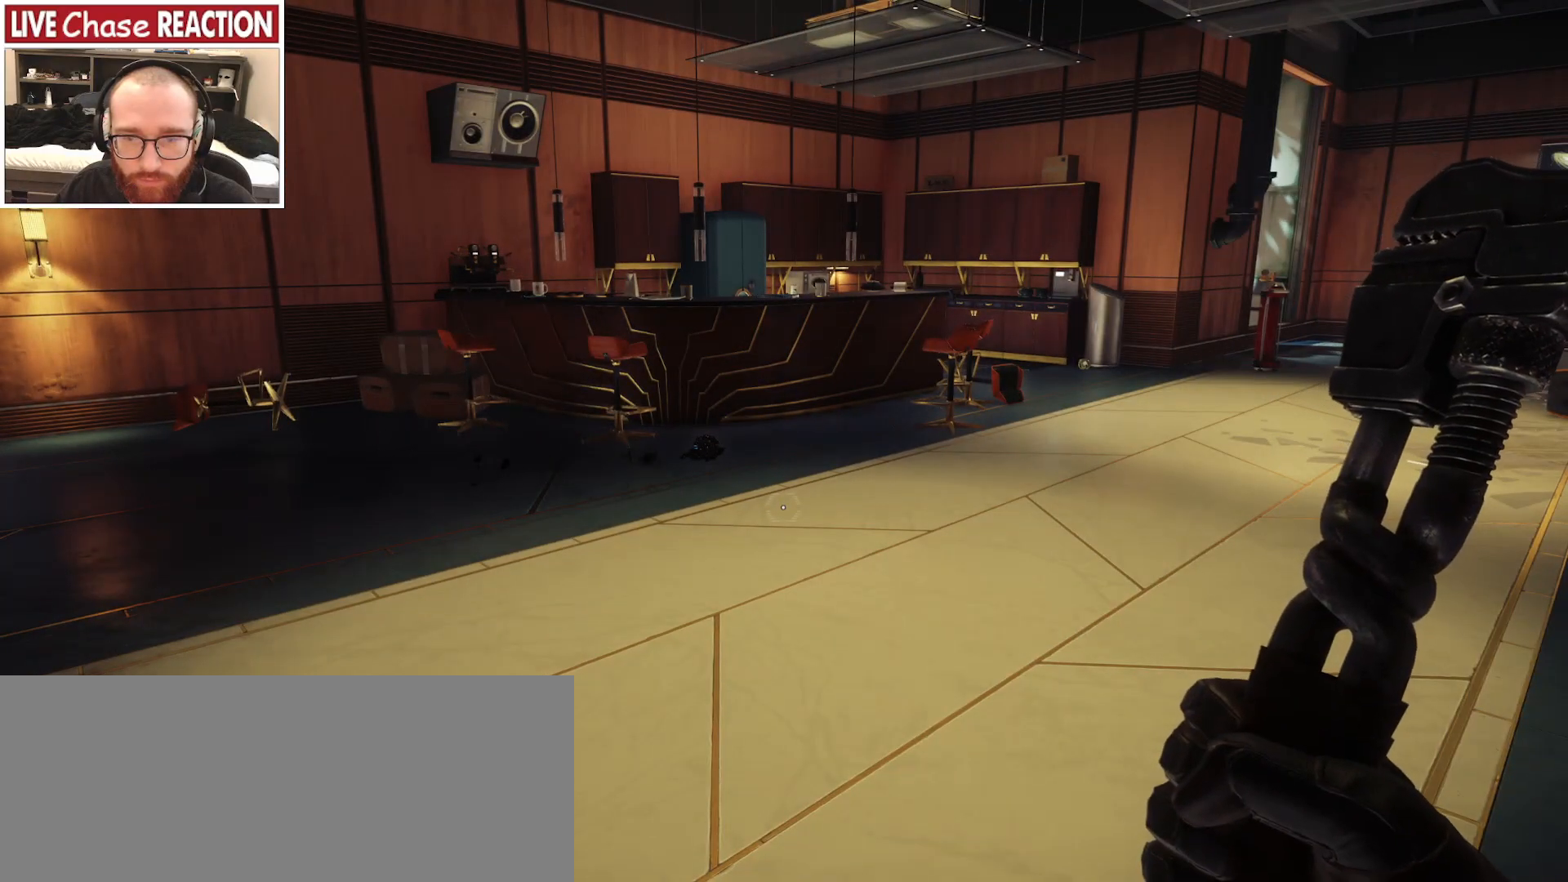
{"keys": [], "mouse": [], "events": []}
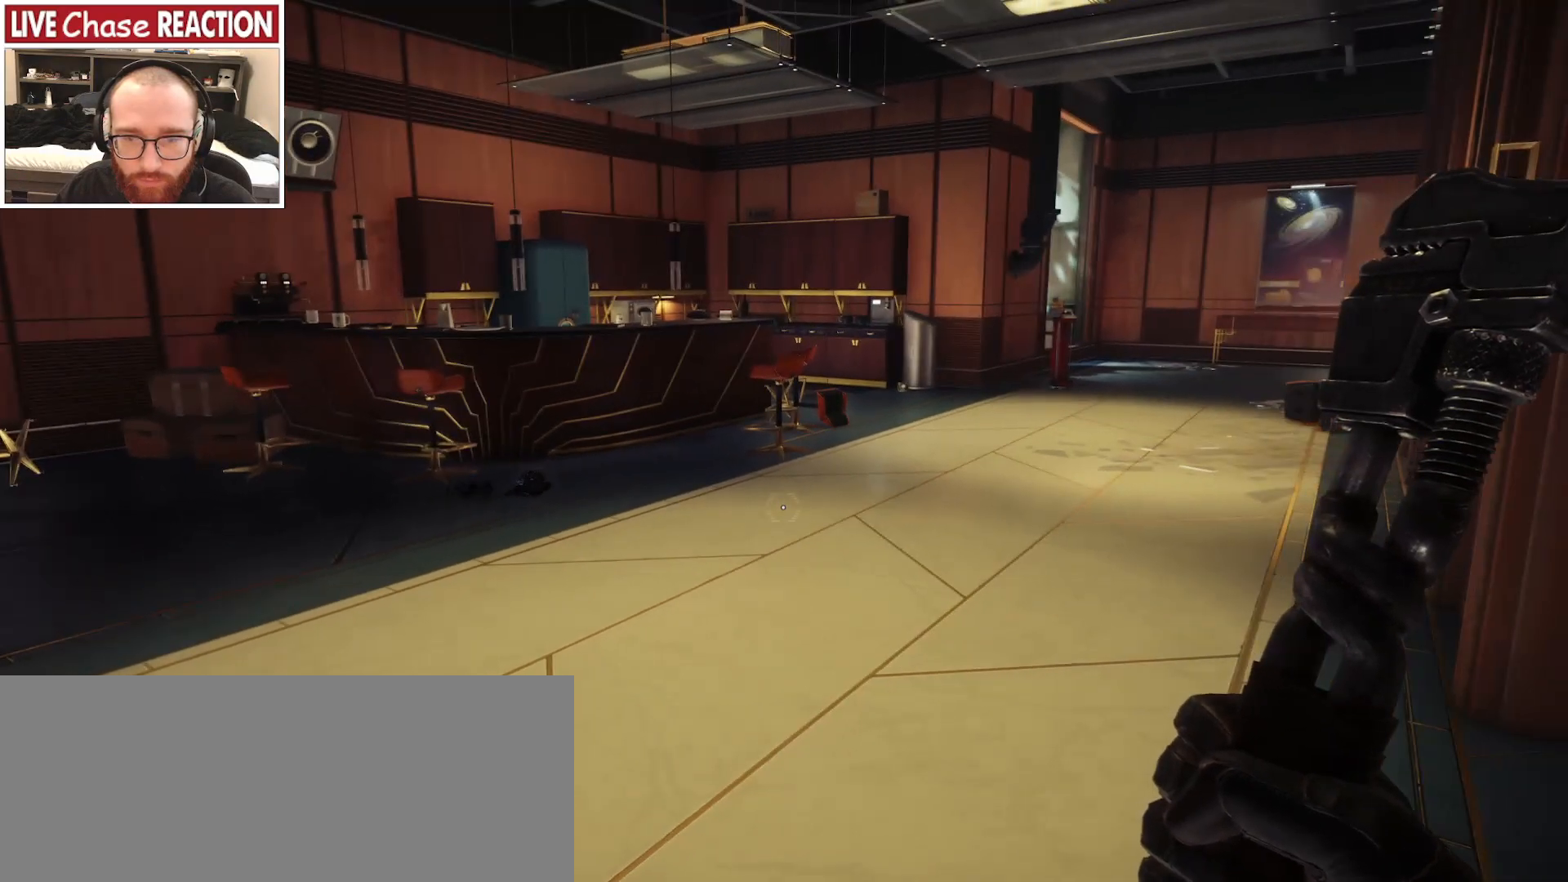
{"keys": [], "mouse": [], "events": []}
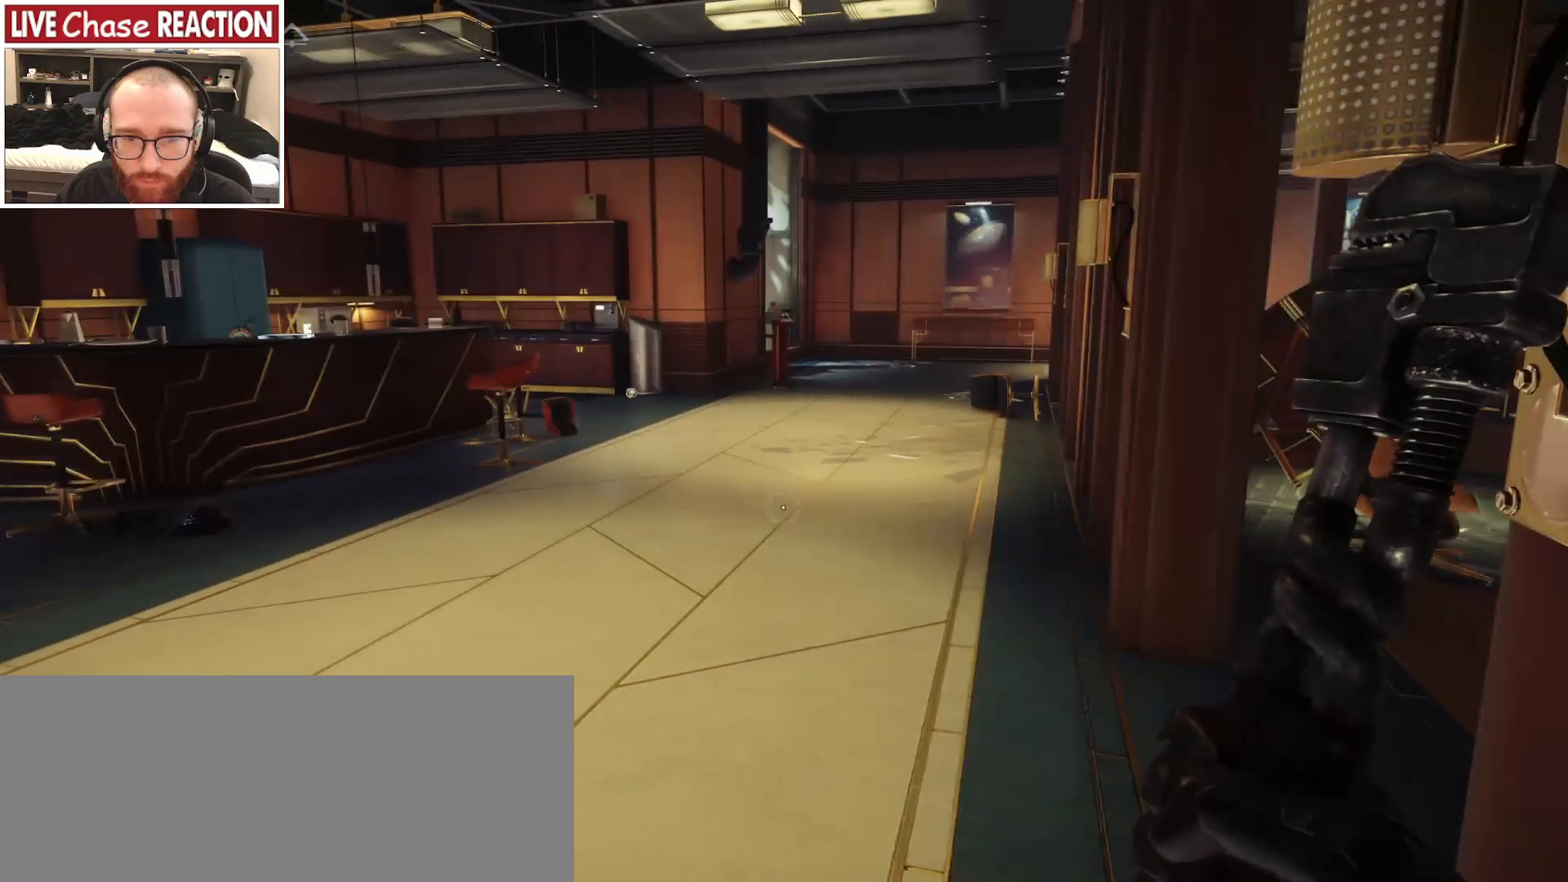
{"keys": [], "mouse": [], "events": []}
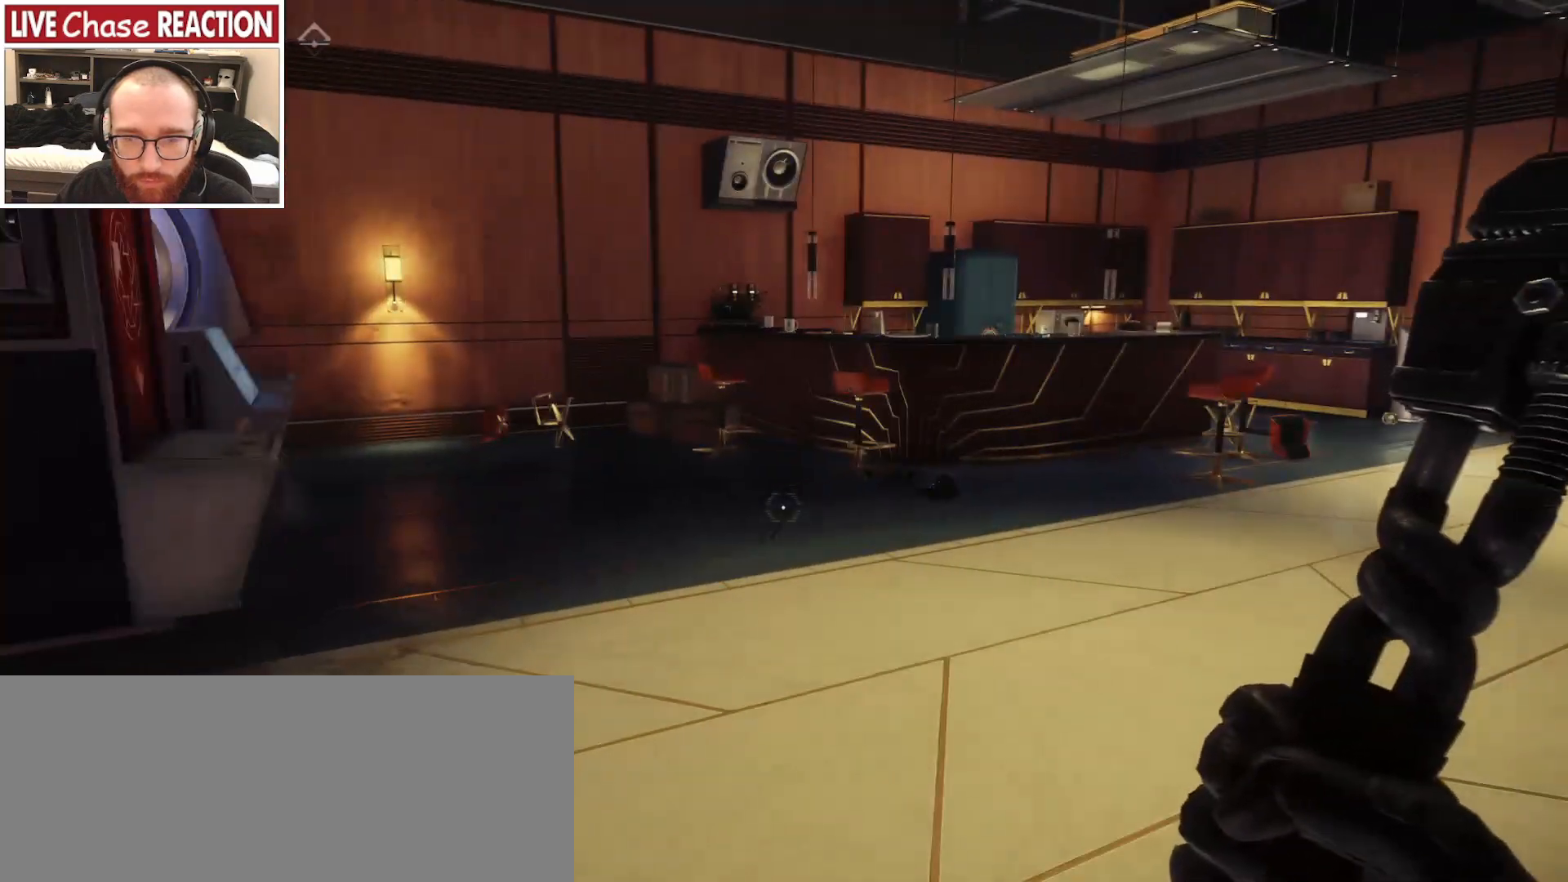
{"keys": [], "mouse": [], "events": []}
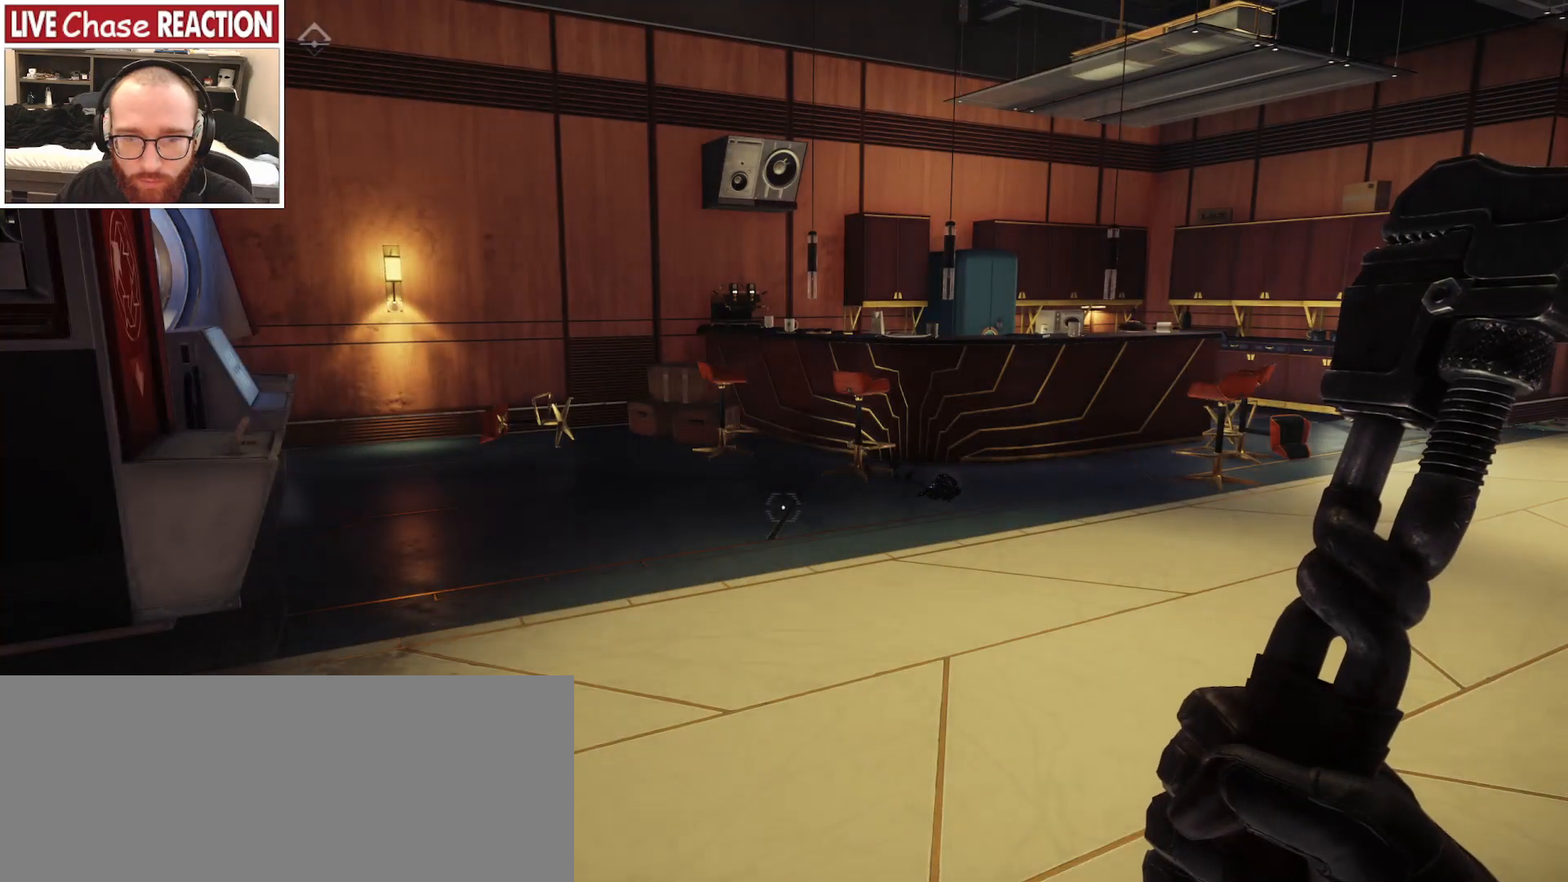
{"keys": ["a"], "mouse": [], "events": [[233, "a", "down"]]}
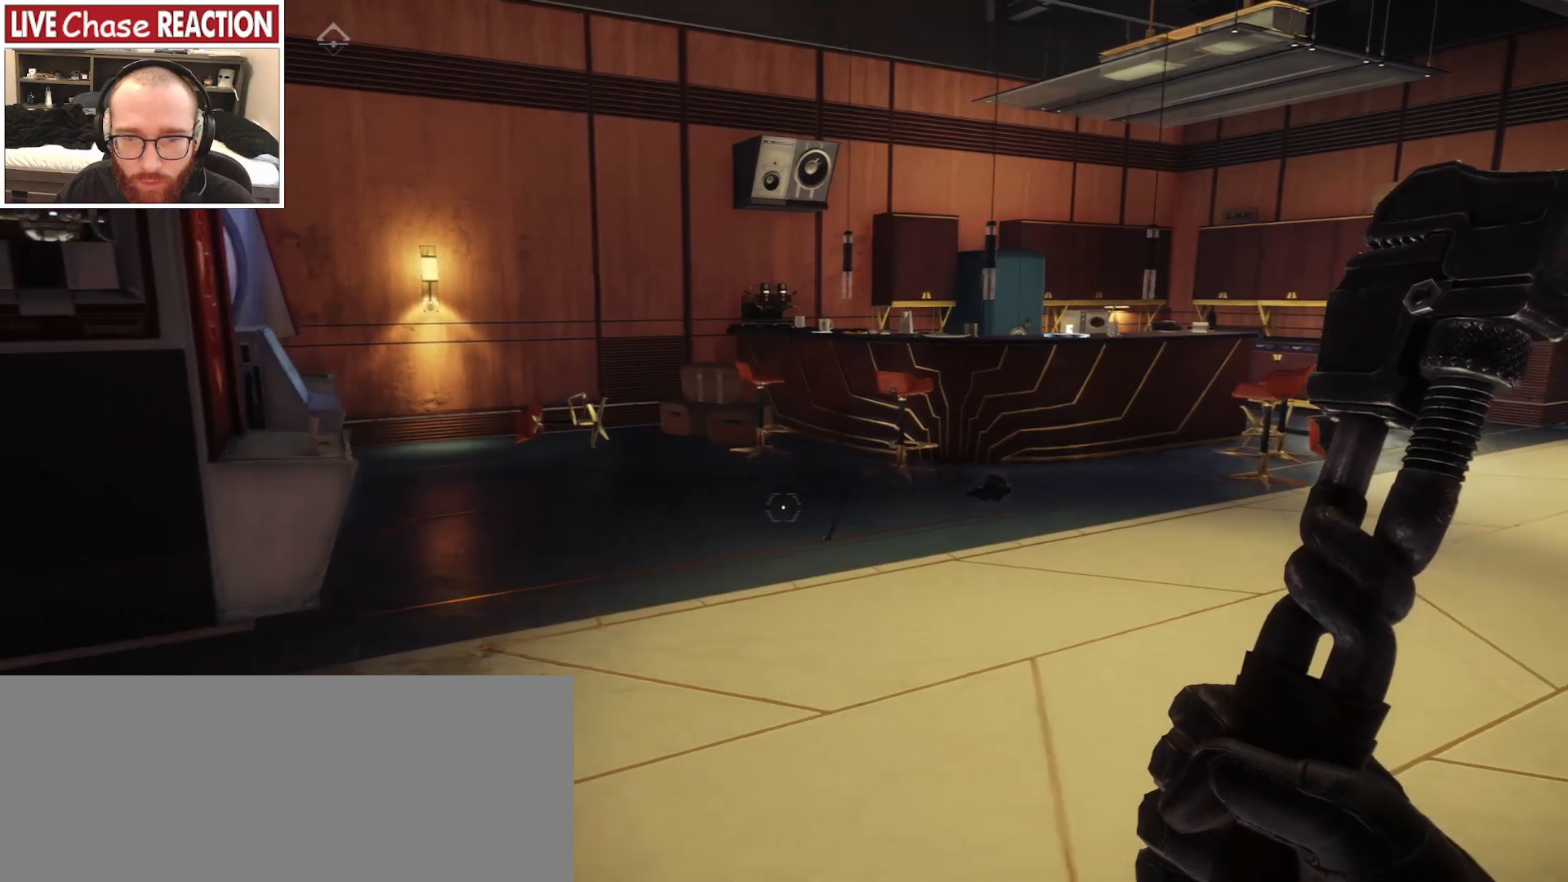
{"keys": ["a", "w"], "mouse": [], "events": [[67, "w", "down"]]}
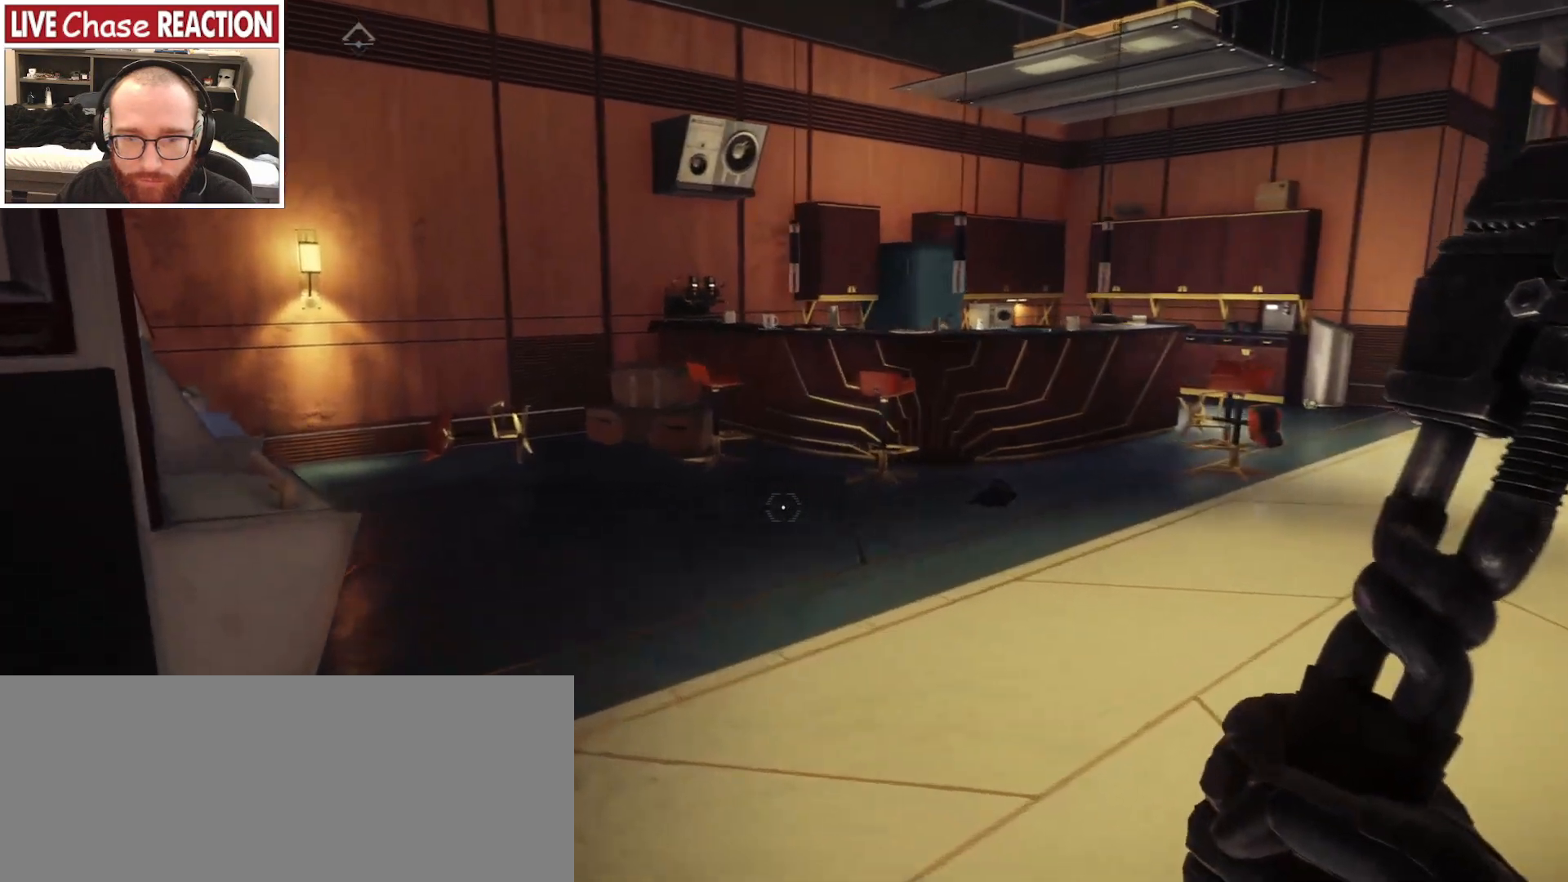
{"keys": ["a"], "mouse": [], "events": [[250, "w", "up"]]}
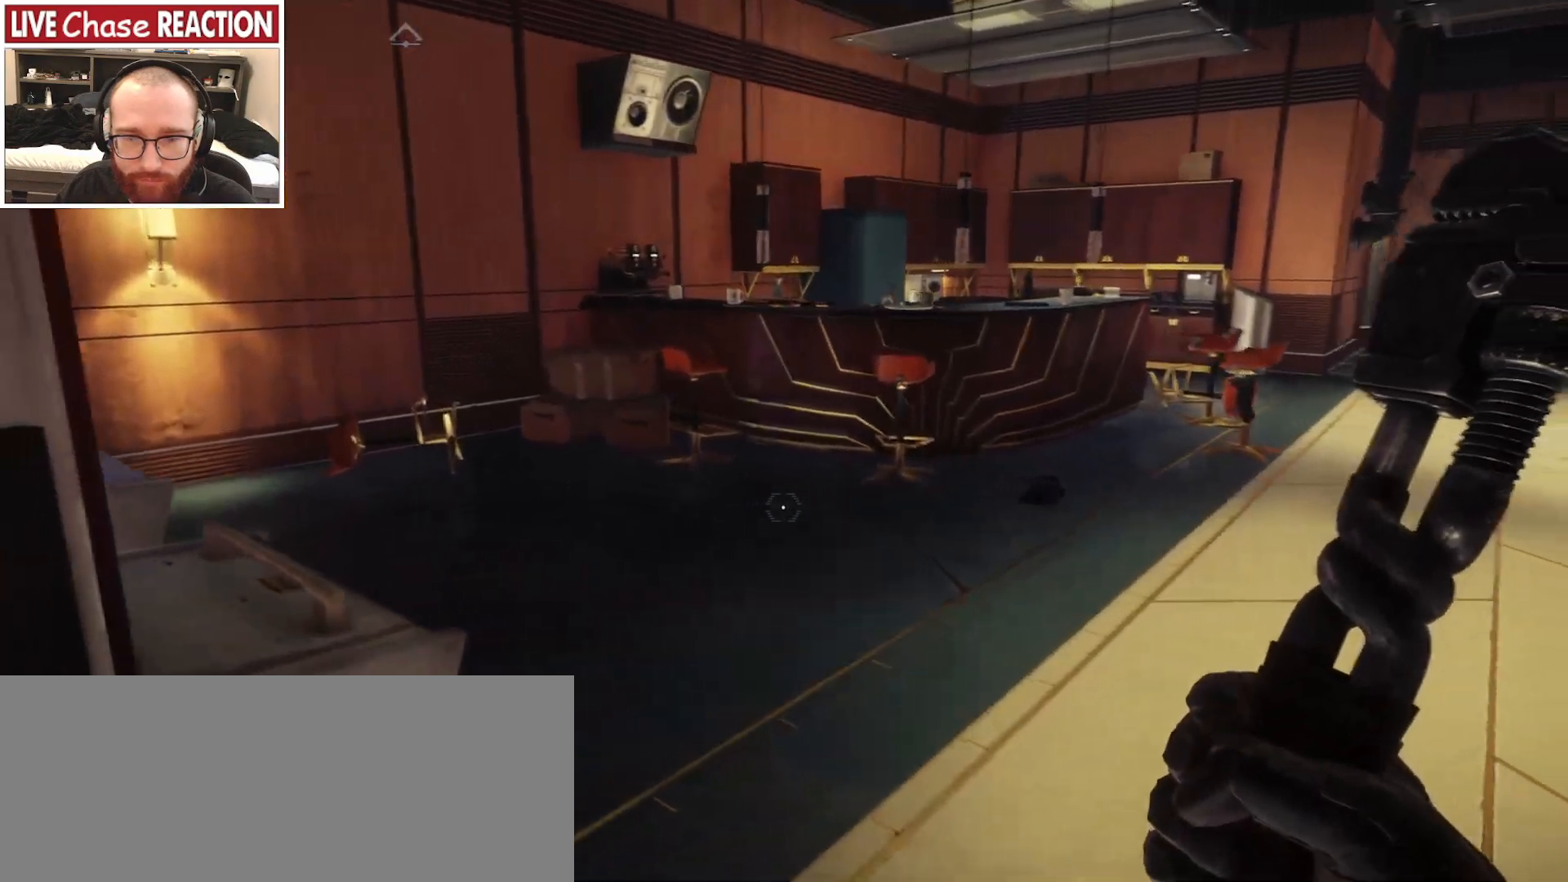
{"keys": [], "mouse": [], "events": [[50, "a", "up"]]}
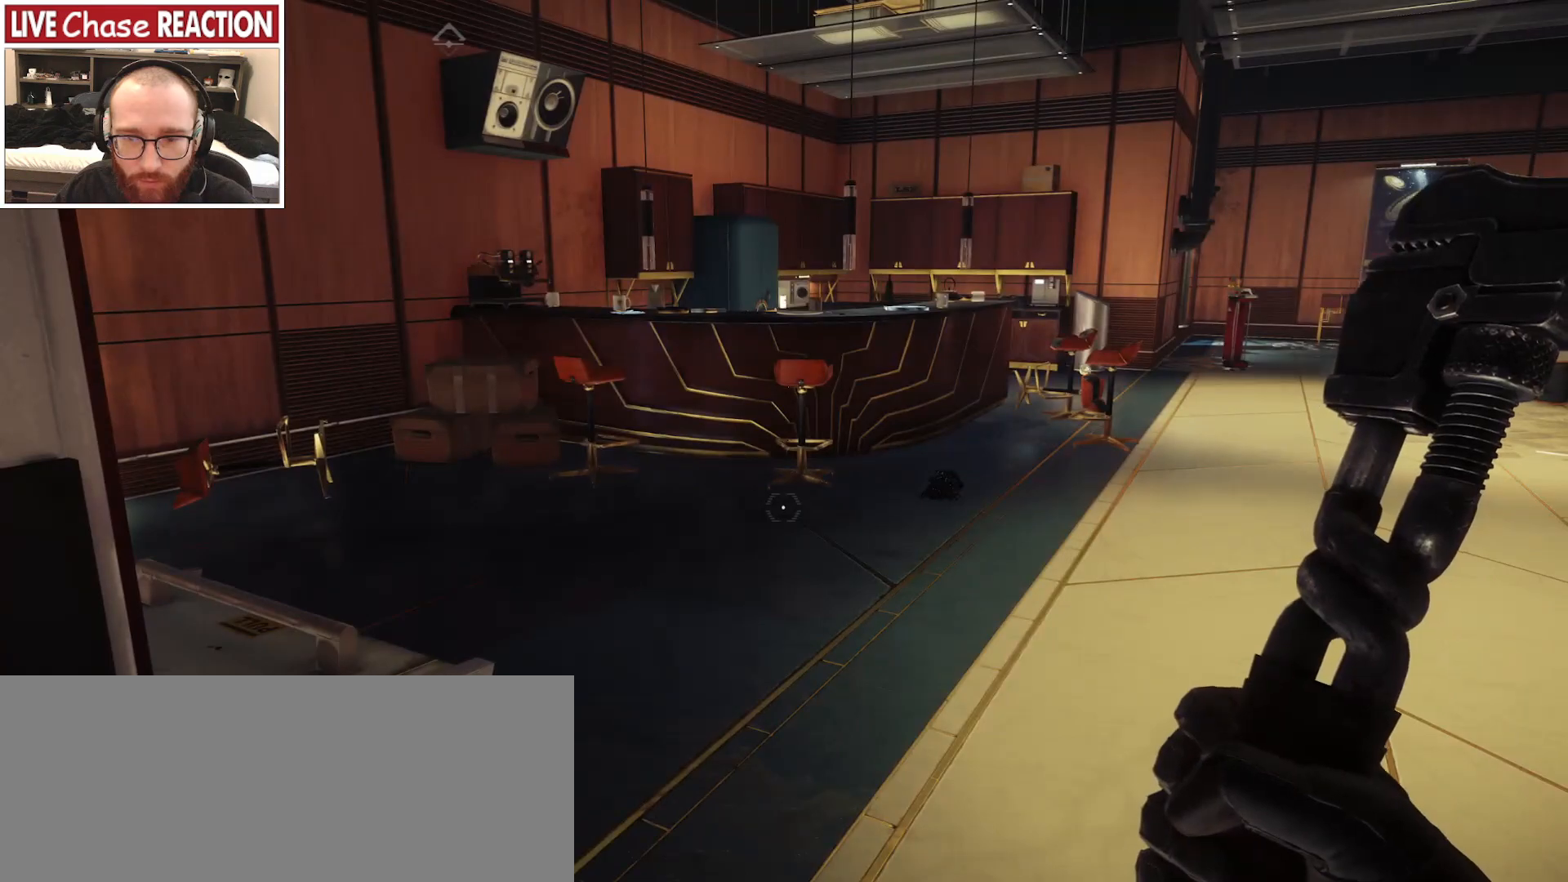
{"keys": [], "mouse": [], "events": []}
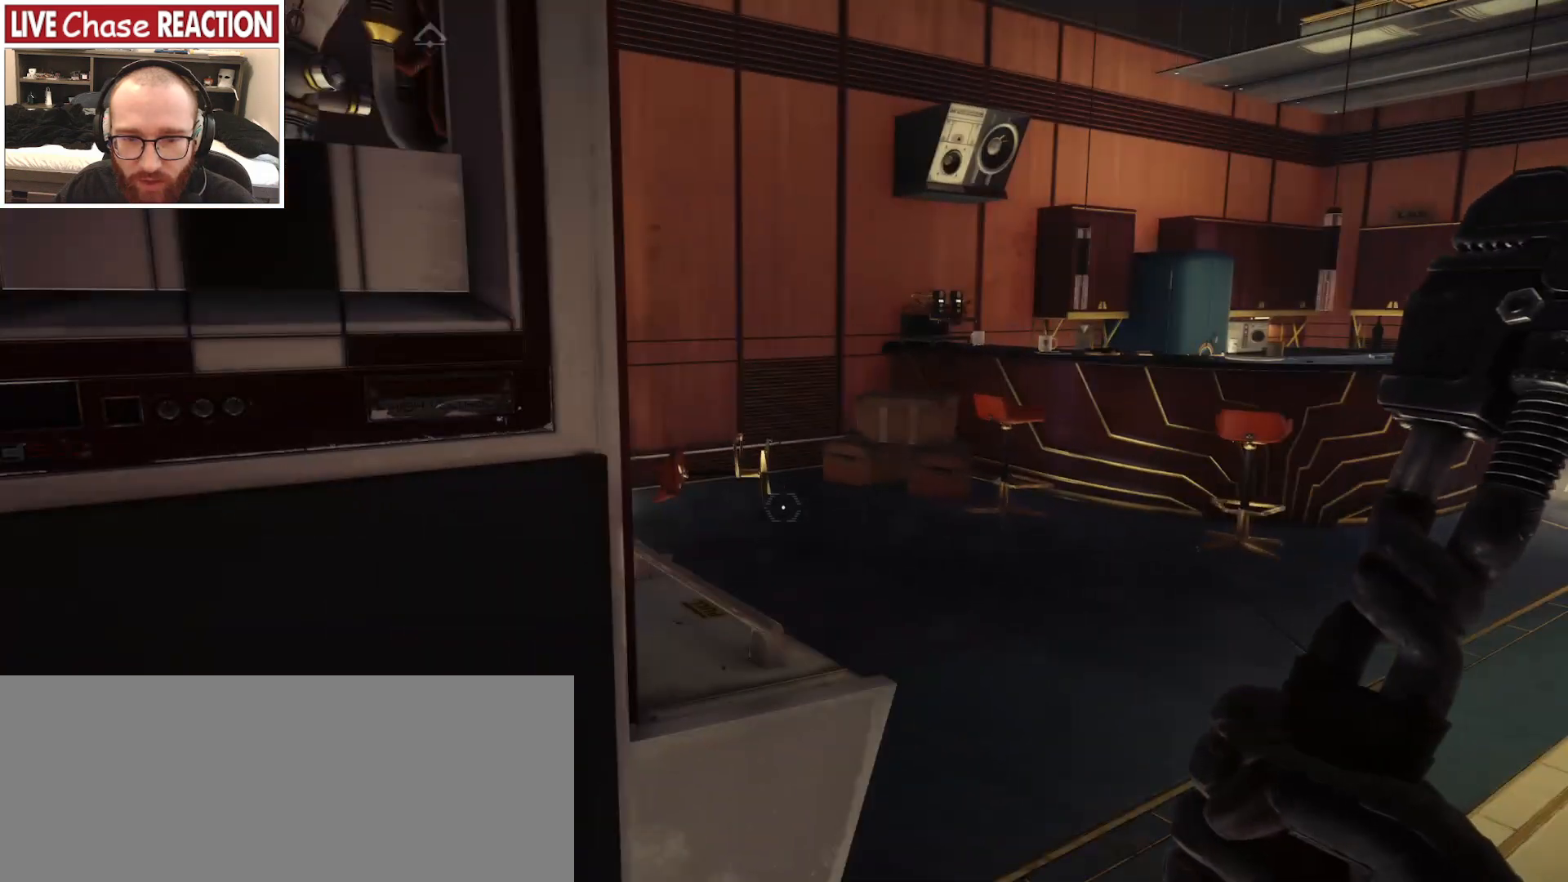
{"keys": [], "mouse": [], "events": []}
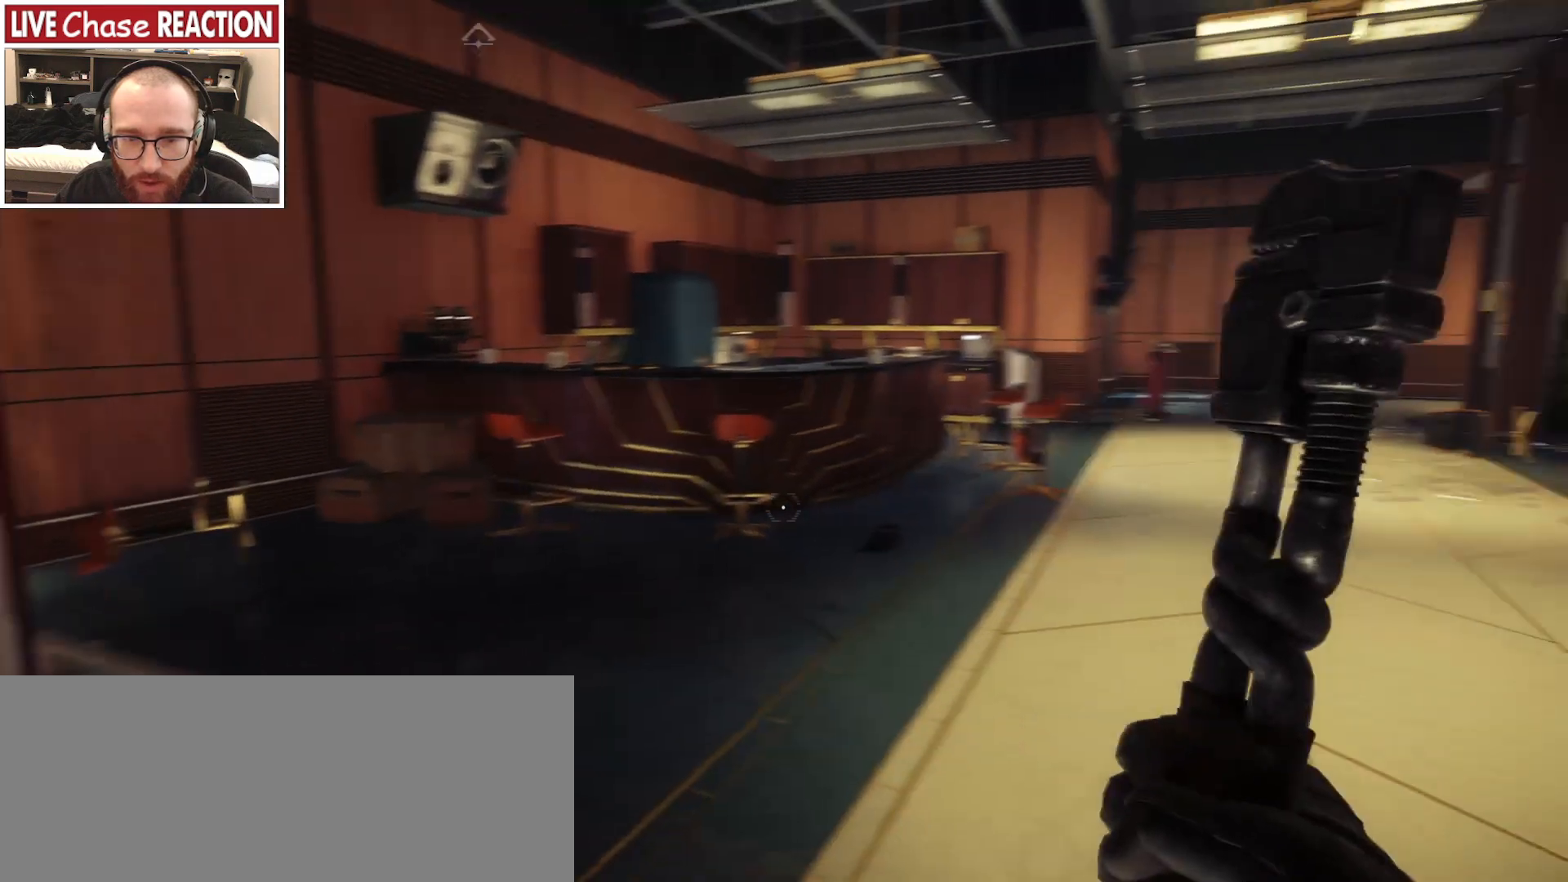
{"keys": [], "mouse": [], "events": []}
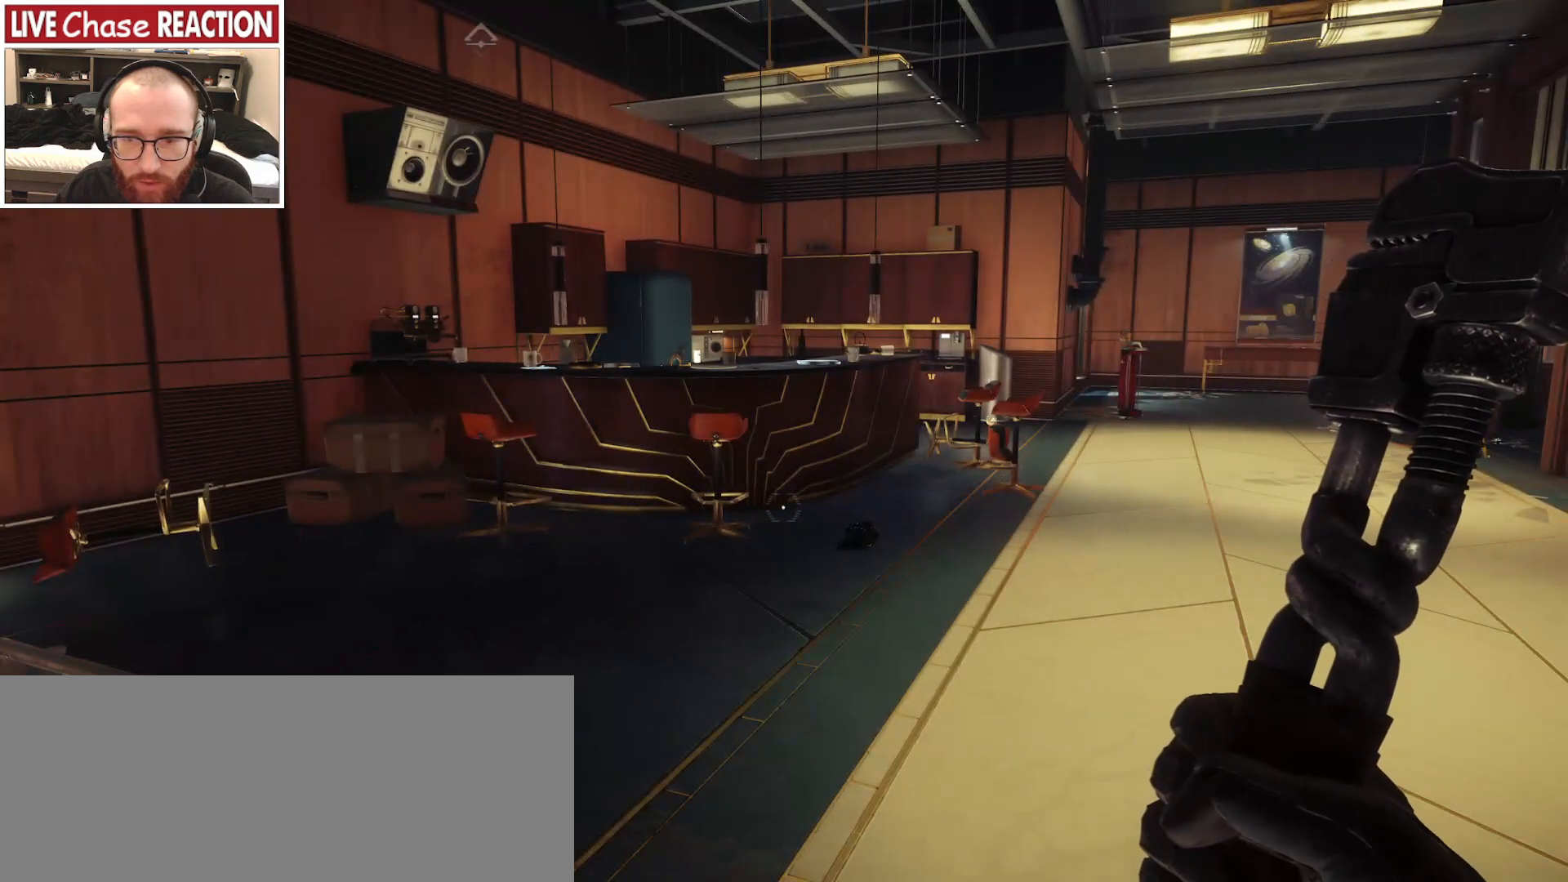
{"keys": ["w"], "mouse": [], "events": [[417, "w", "down"]]}
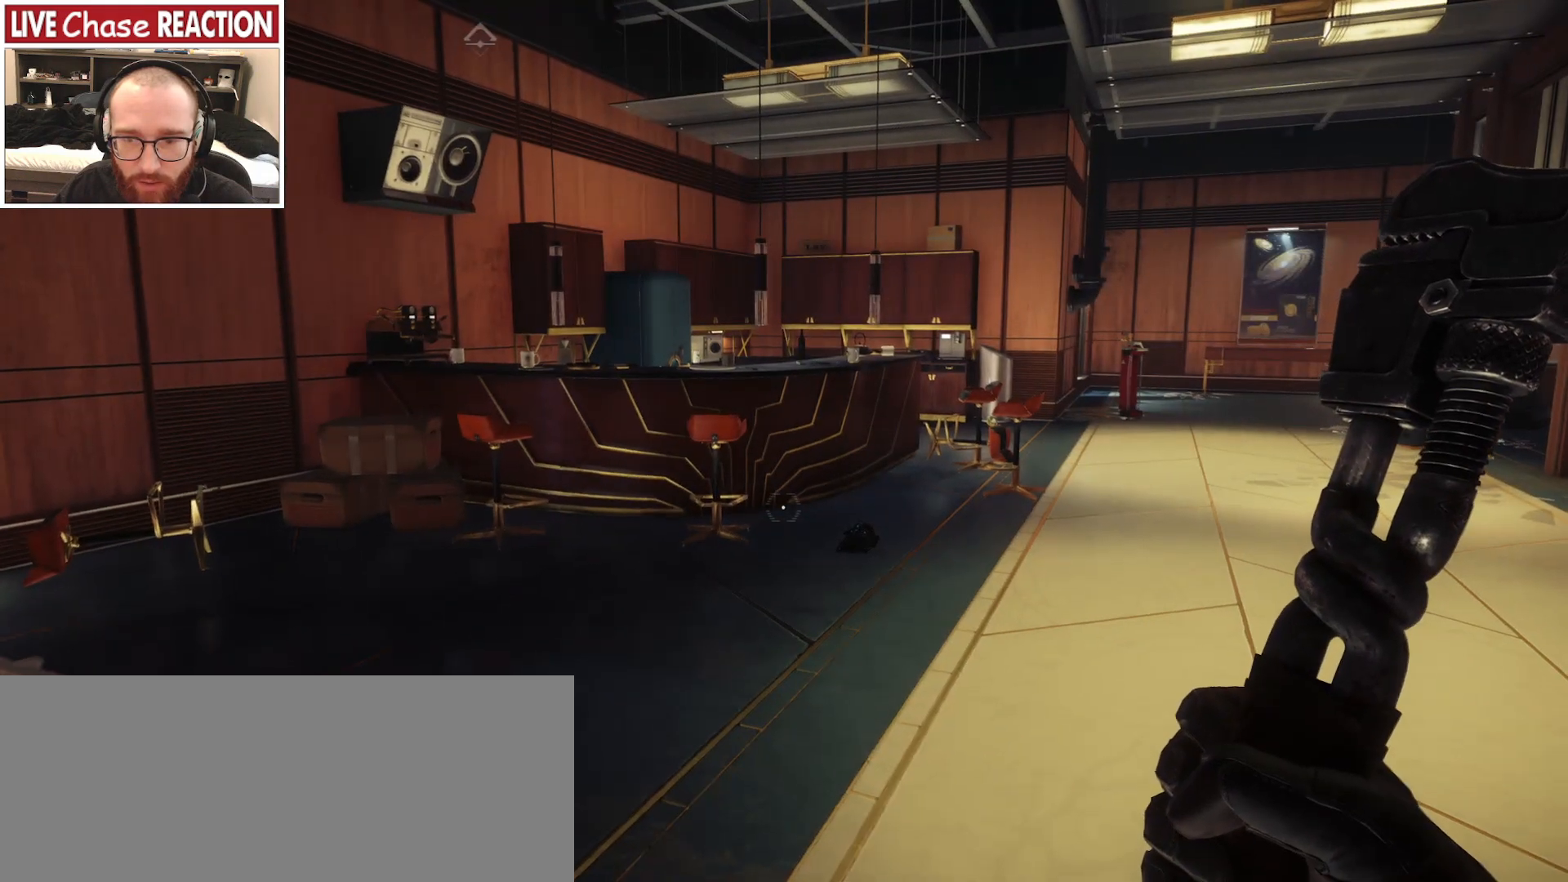
{"keys": [], "mouse": [], "events": [[17, "w", "up"]]}
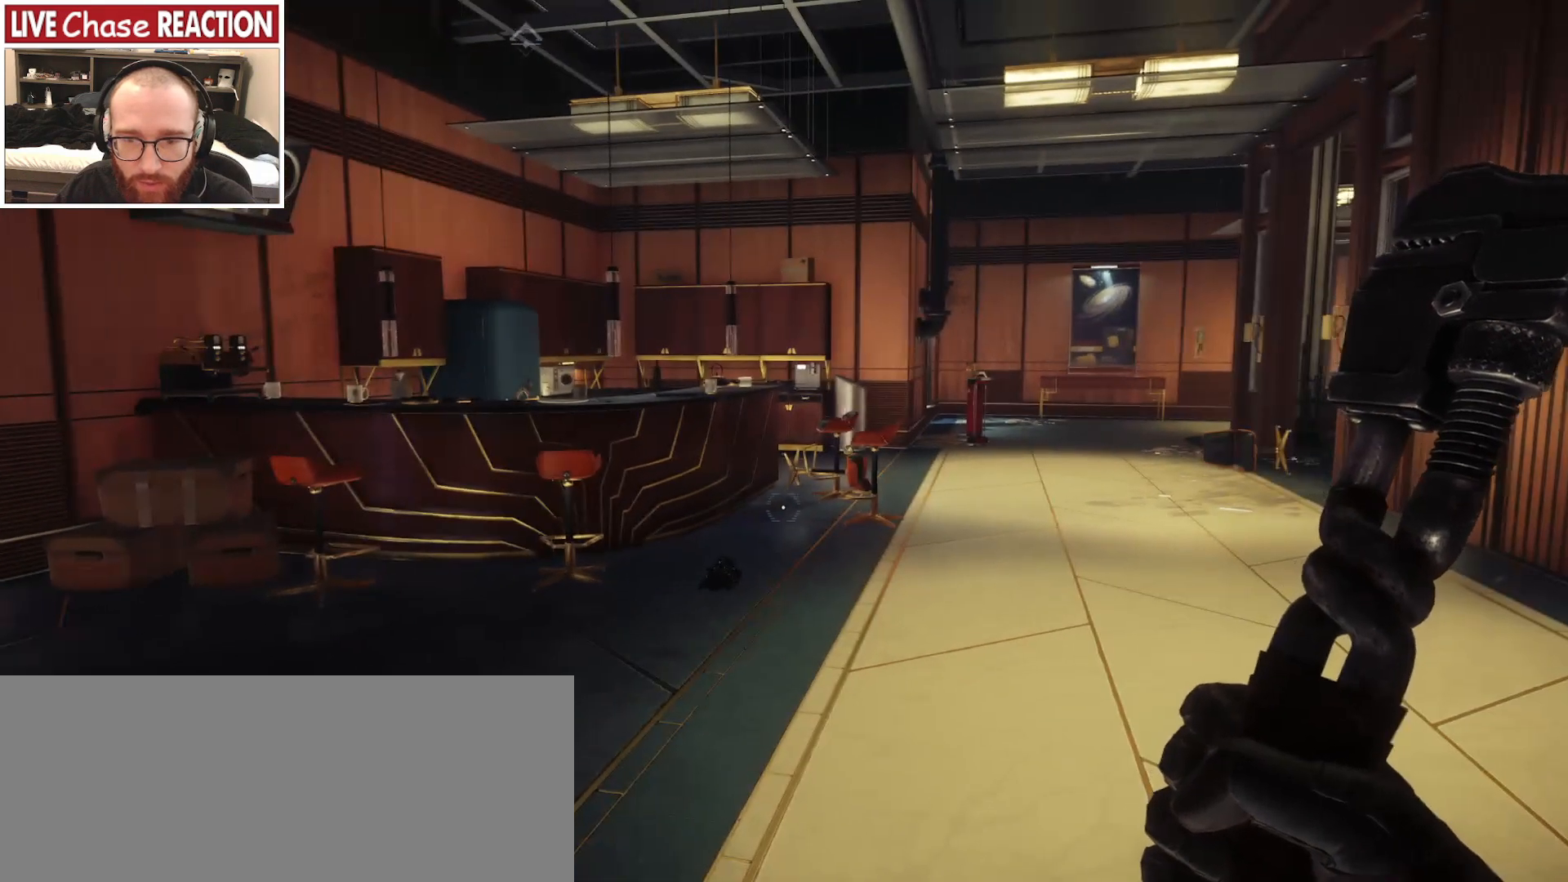
{"keys": ["w"], "mouse": [], "events": [[133, "w", "down"], [383, "c", "down"], [483, "c", "up"]]}
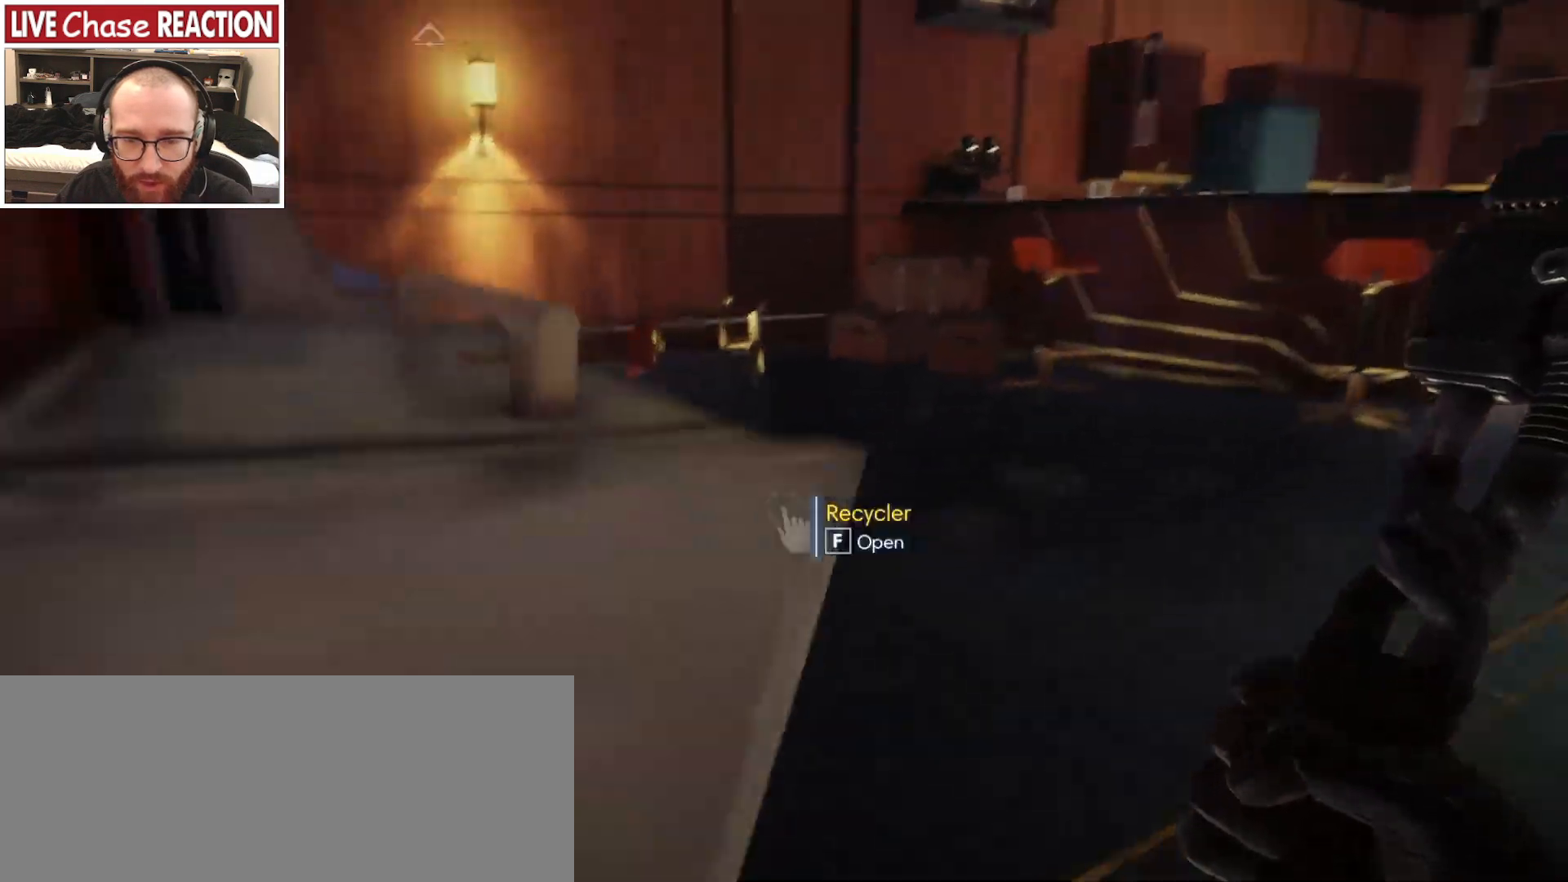
{"keys": ["w"], "mouse": [], "events": [[33, "w", "up"], [150, "d", "down"], [333, "d", "up"], [333, "w", "down"]]}
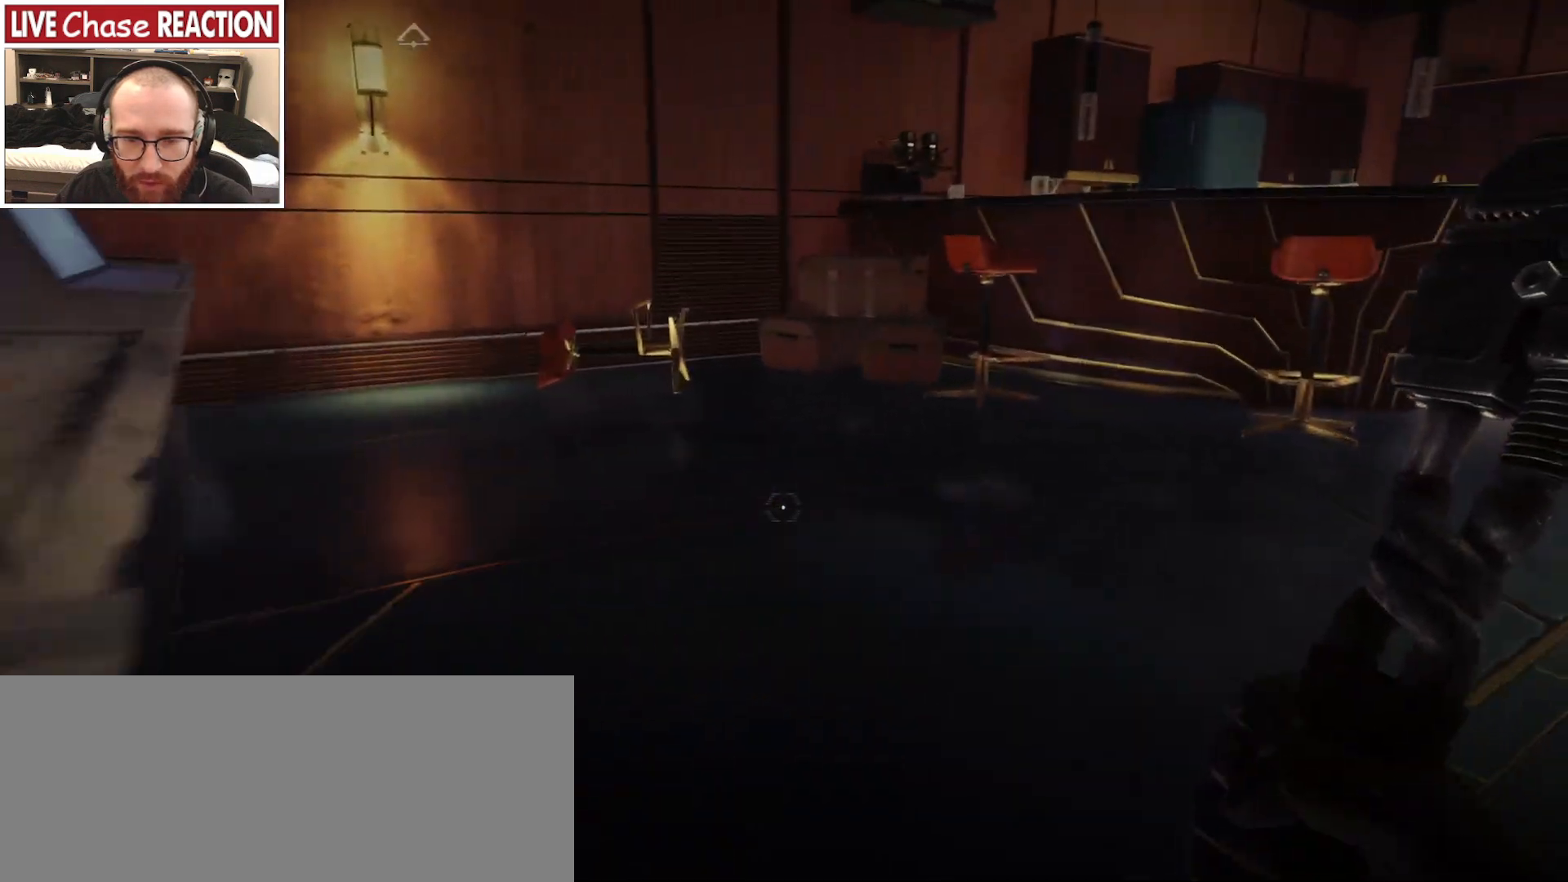
{"keys": ["w"], "mouse": [], "events": [[267, "a", "down"], [500, "a", "up"]]}
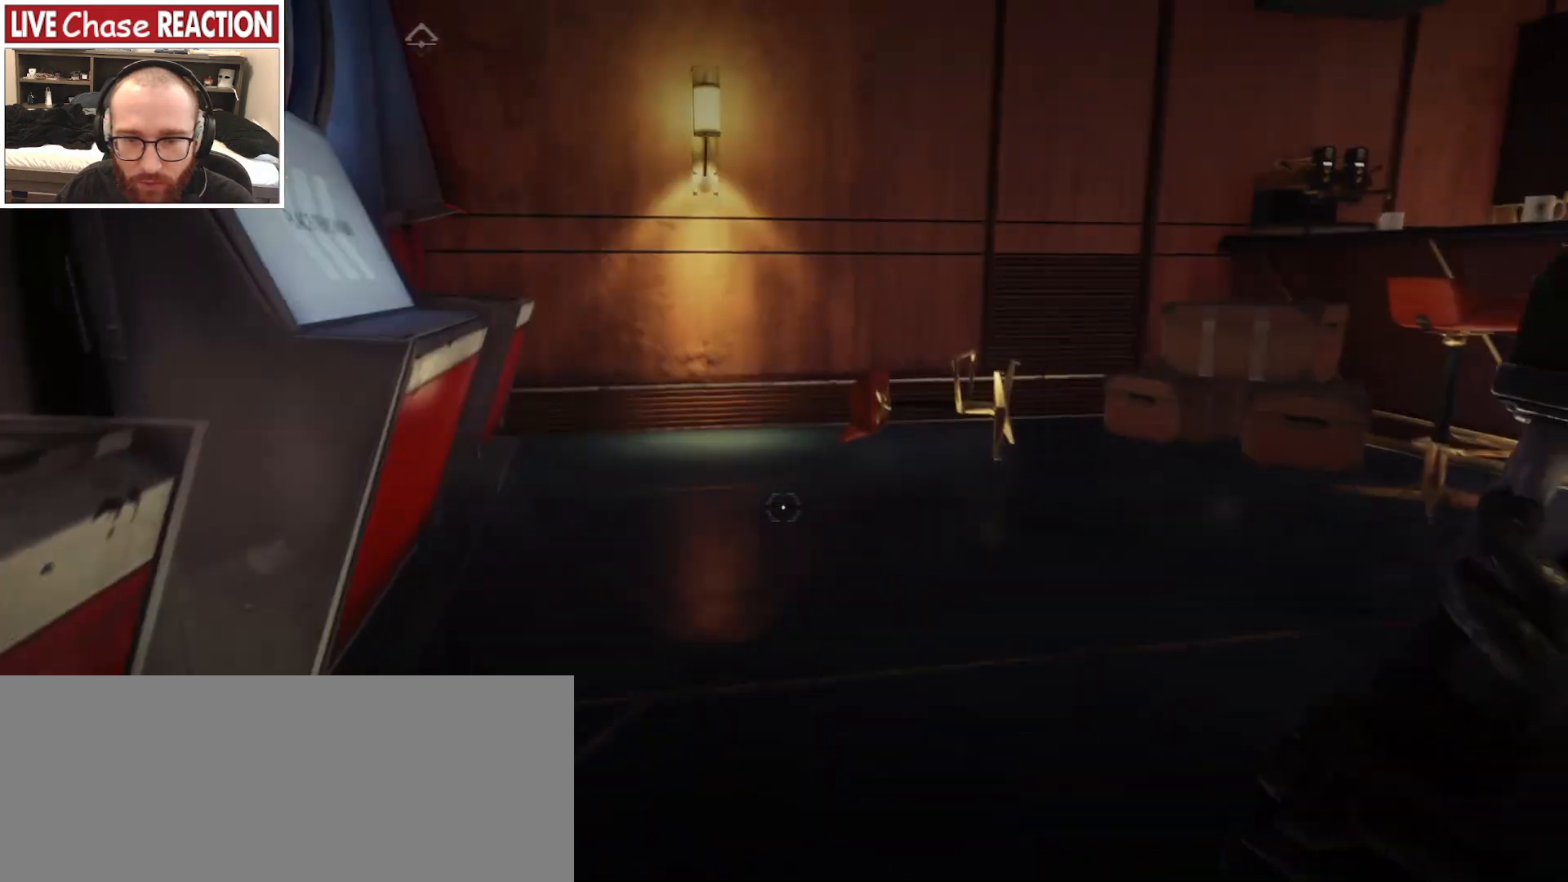
{"keys": ["a", "w"], "mouse": [], "events": [[100, "a", "down"]]}
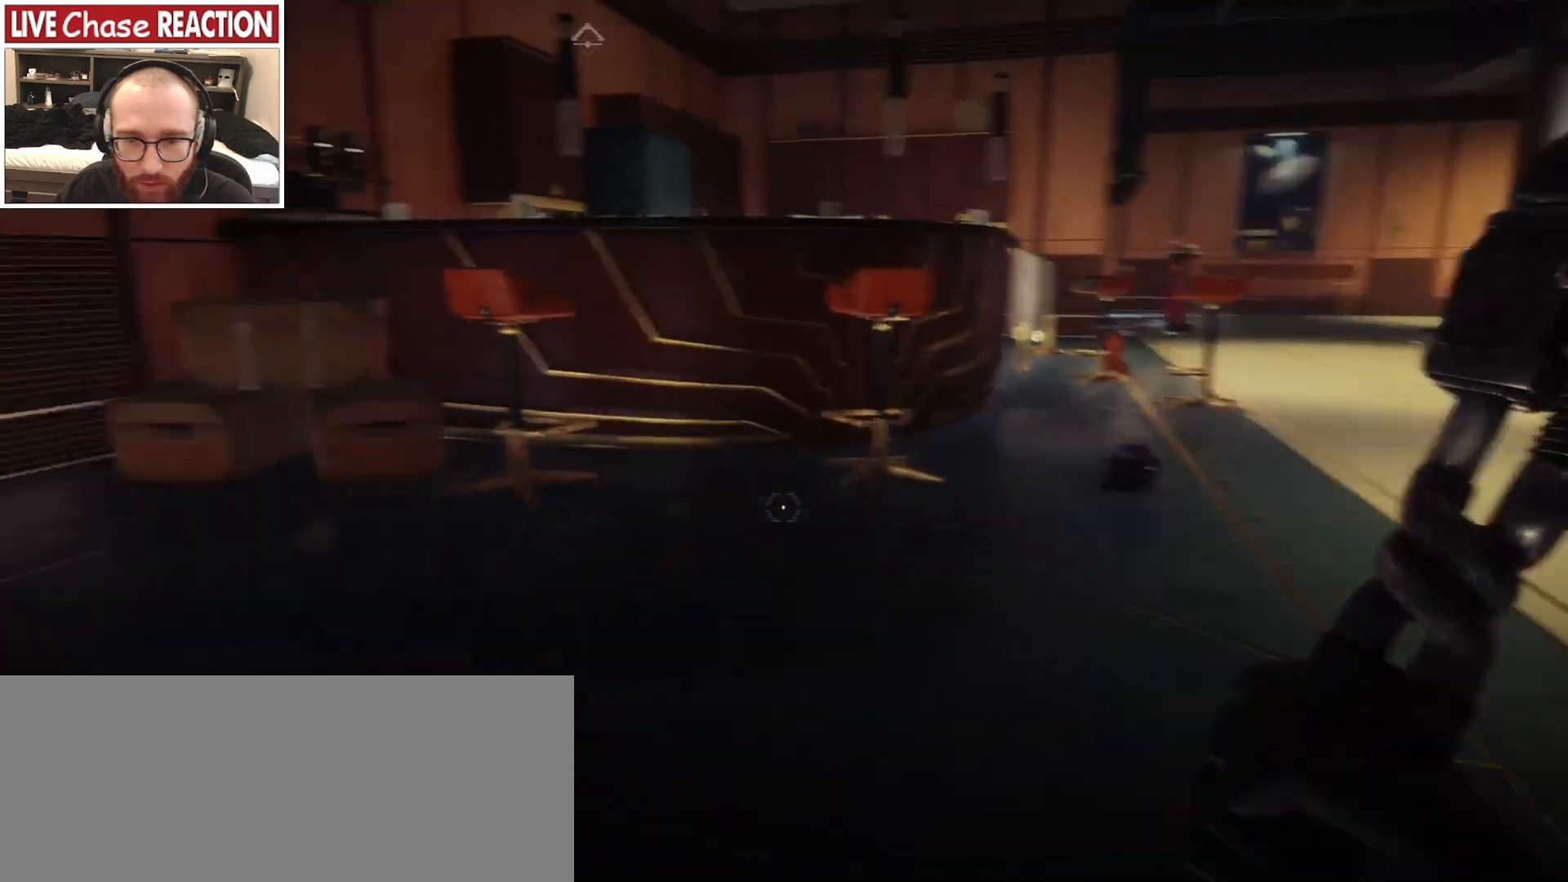
{"keys": ["w"], "mouse": ["left"], "events": [[167, "a", "up"], [167, "mouse_left", "down"]]}
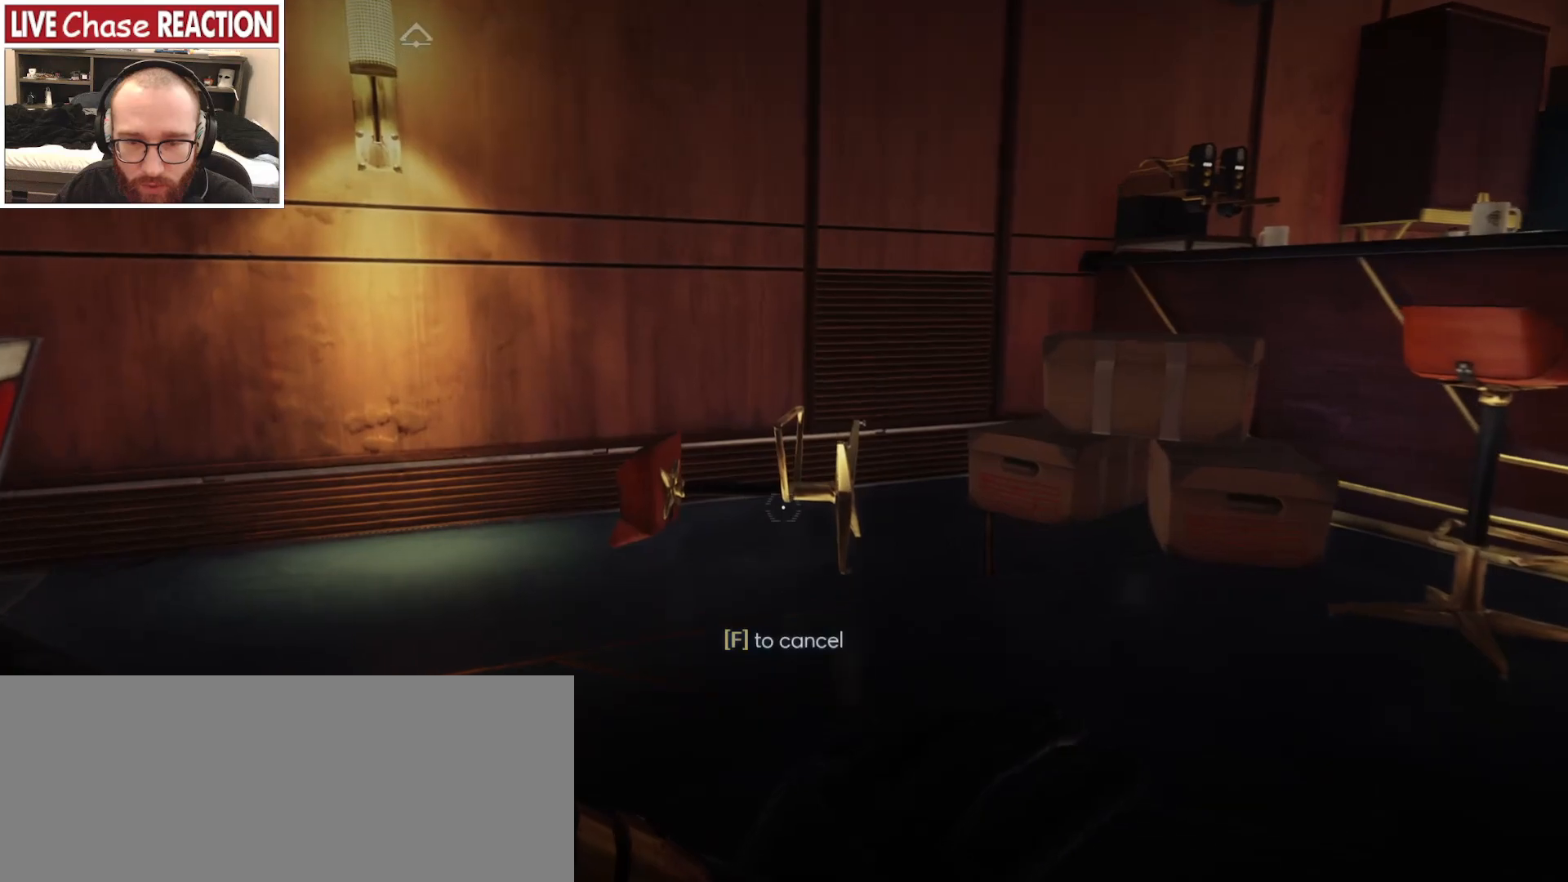
{"keys": ["w"], "mouse": ["left"], "events": [[317, "a", "down"], [433, "a", "up"]]}
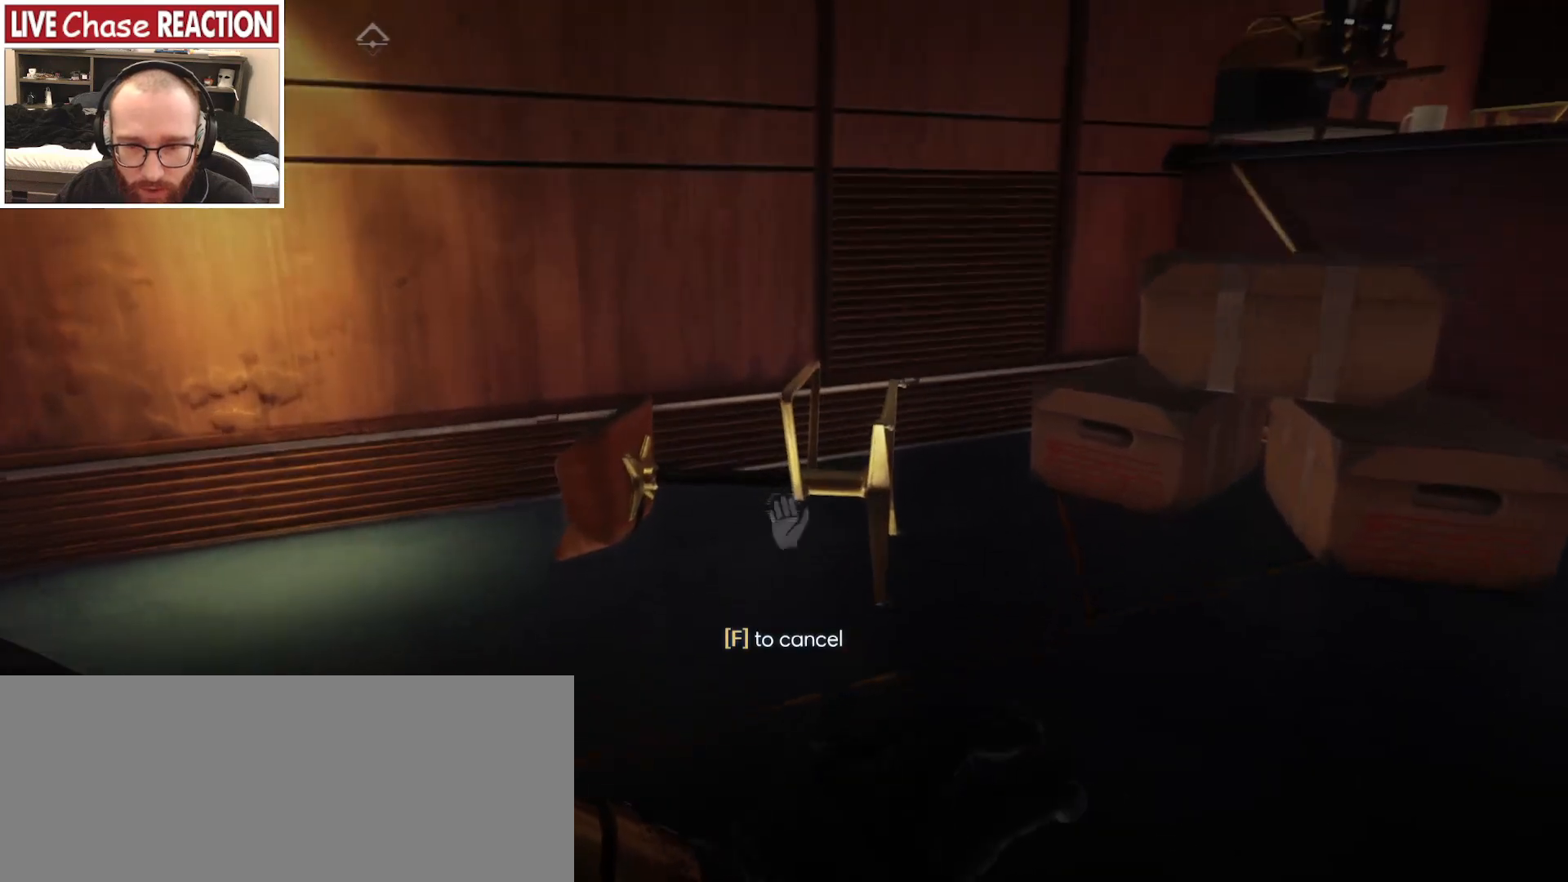
{"keys": ["a"], "mouse": [], "events": [[50, "mouse_left", "up"], [117, "a", "down"], [167, "w", "up"]]}
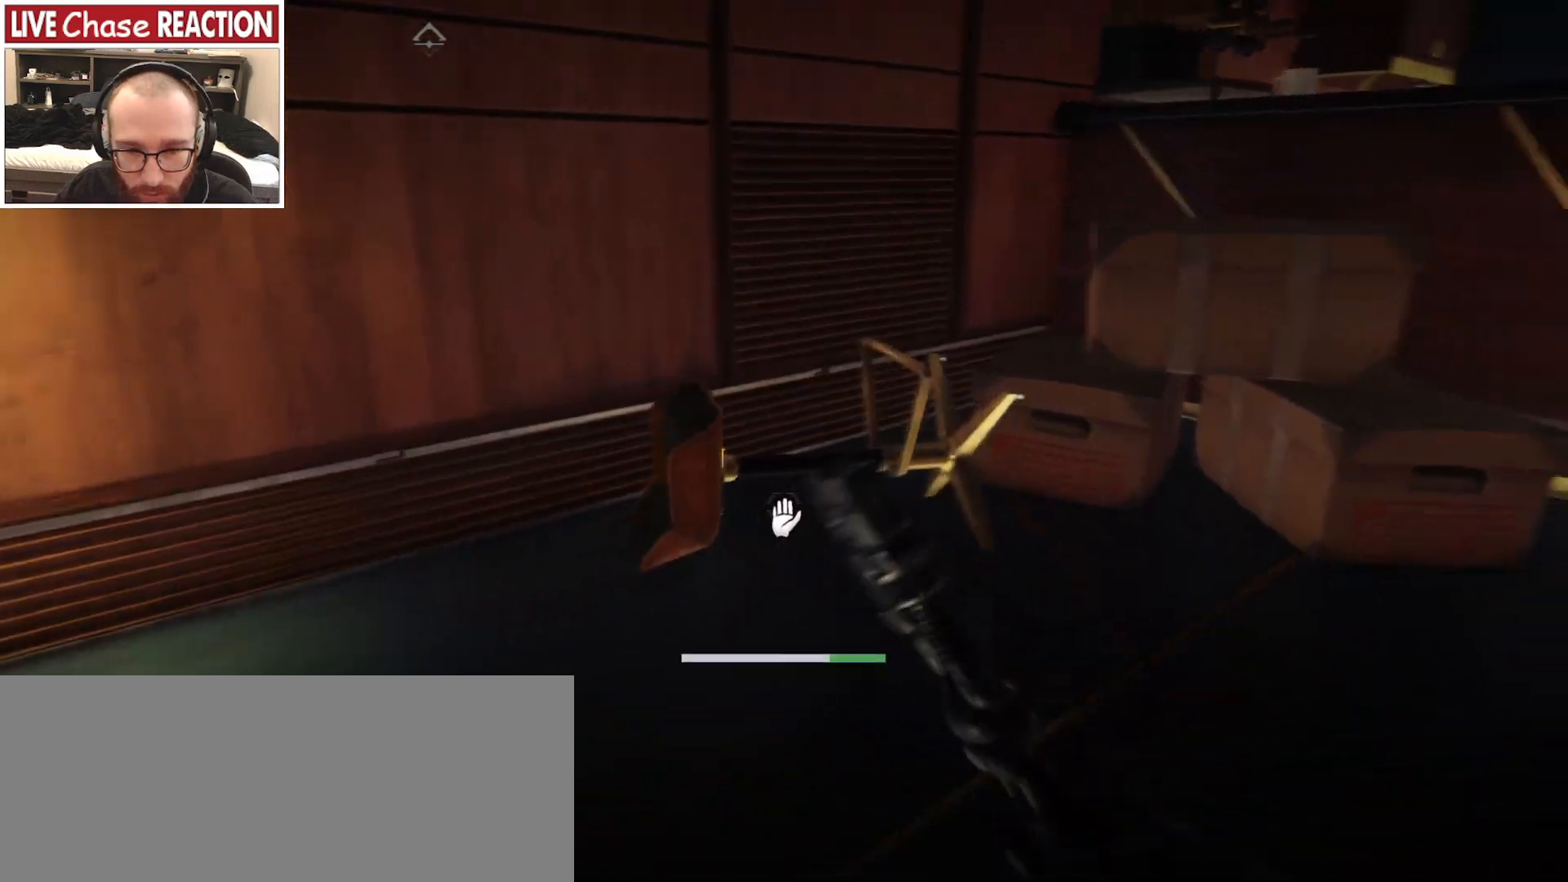
{"keys": ["a", "s"], "mouse": [], "events": [[50, "w", "down"], [183, "w", "up"], [317, "s", "down"]]}
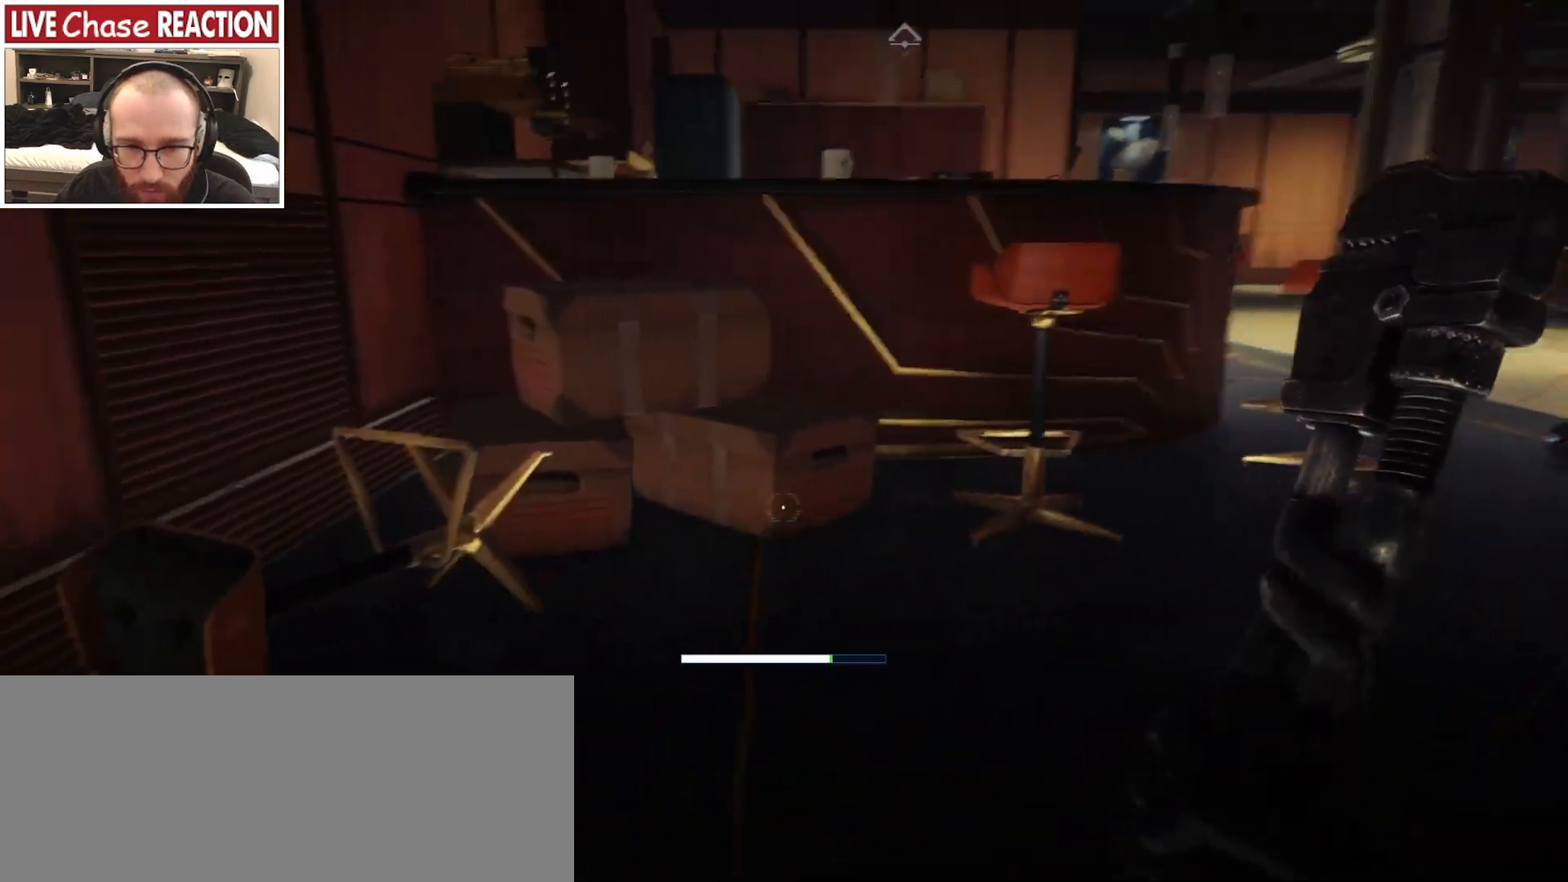
{"keys": ["w"], "mouse": [], "events": [[83, "s", "up"], [133, "a", "up"], [417, "w", "down"]]}
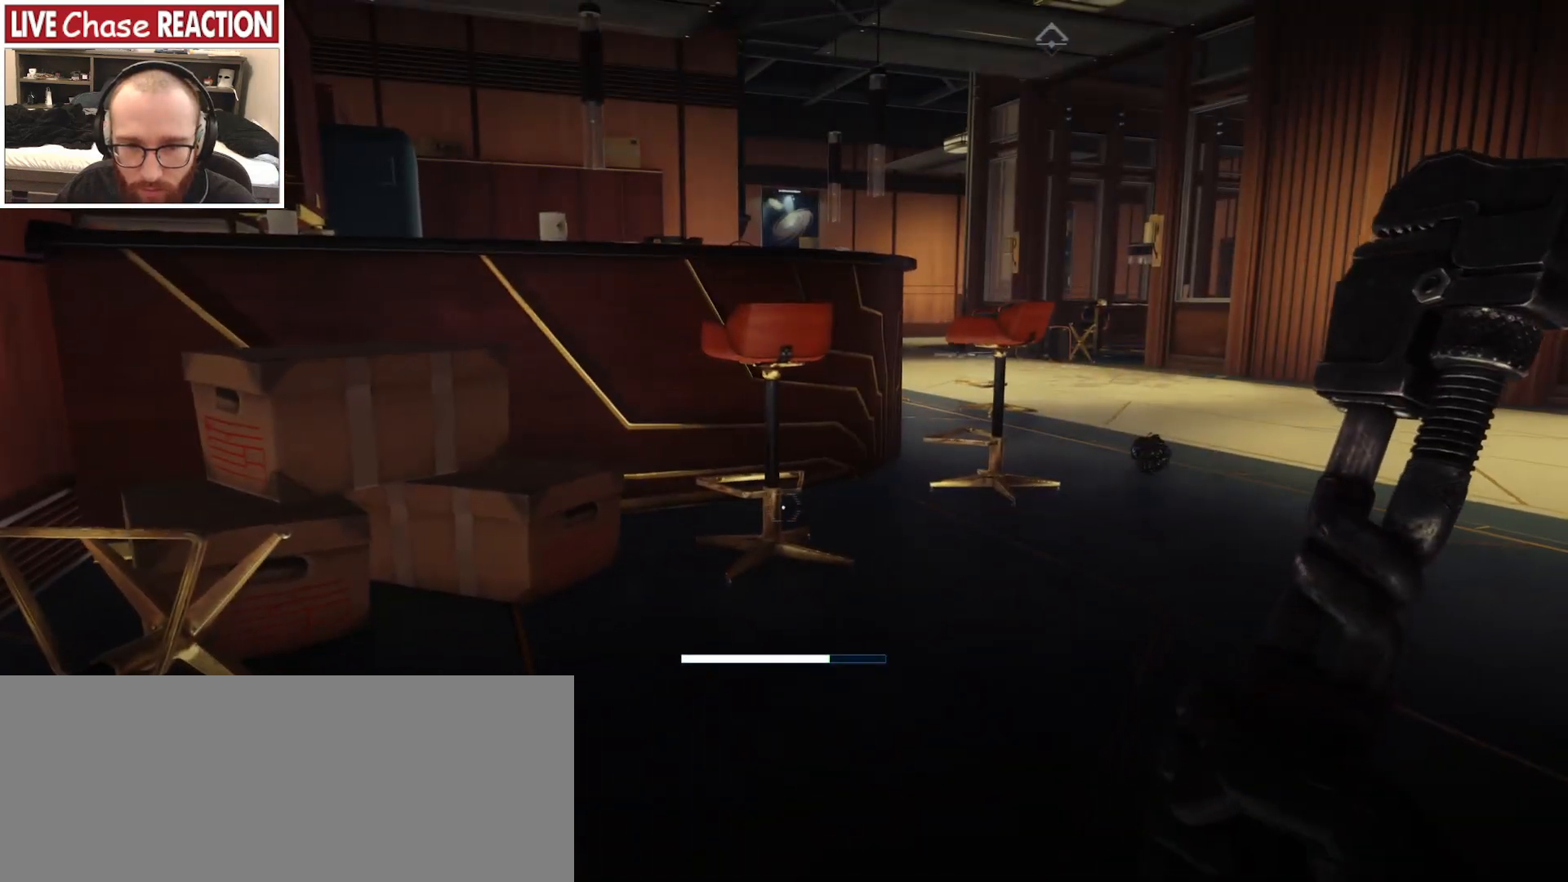
{"keys": ["w"], "mouse": ["left"], "events": [[283, "c", "down"], [383, "c", "up"], [483, "mouse_left", "down"]]}
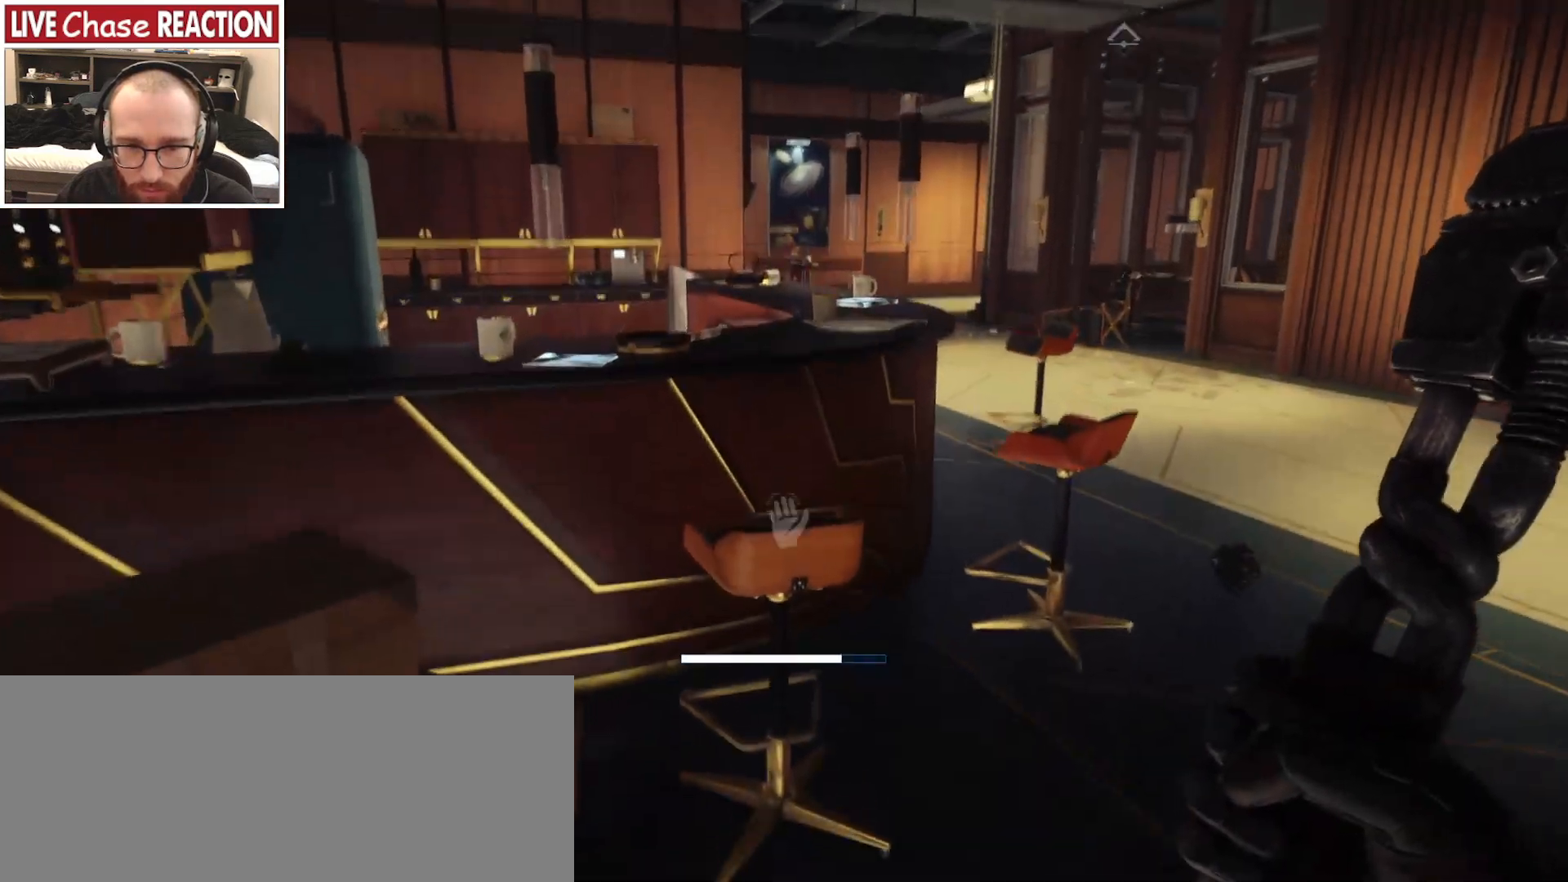
{"keys": ["d"], "mouse": [], "events": [[17, "w", "up"], [100, "mouse_left", "up"], [500, "d", "down"]]}
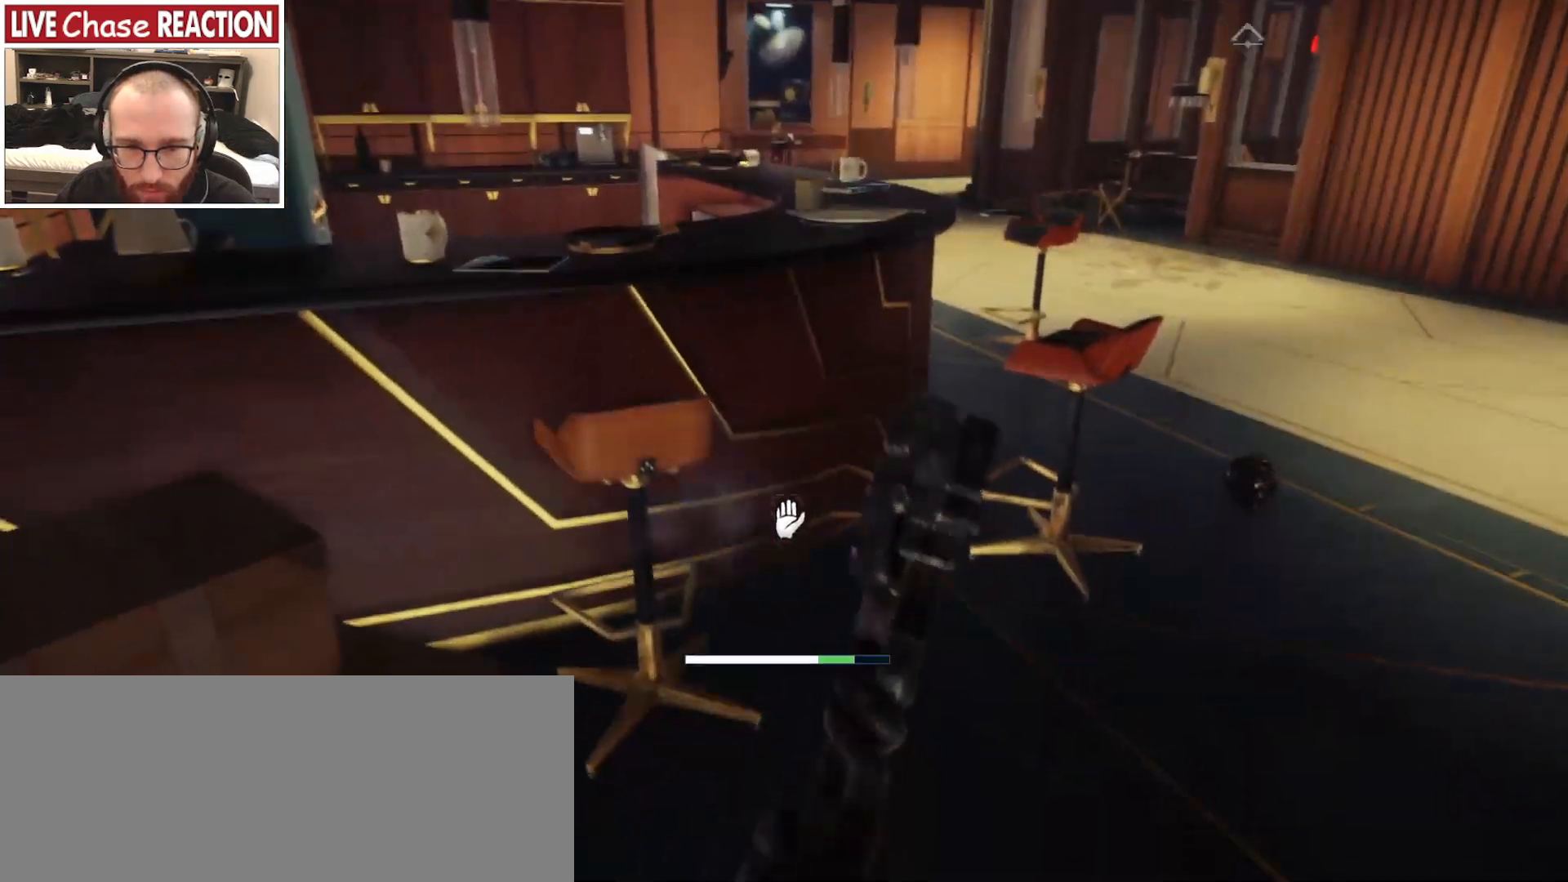
{"keys": [], "mouse": [], "events": [[83, "w", "down"], [400, "d", "up"], [400, "mouse_left", "down"], [417, "w", "up"], [500, "mouse_left", "up"]]}
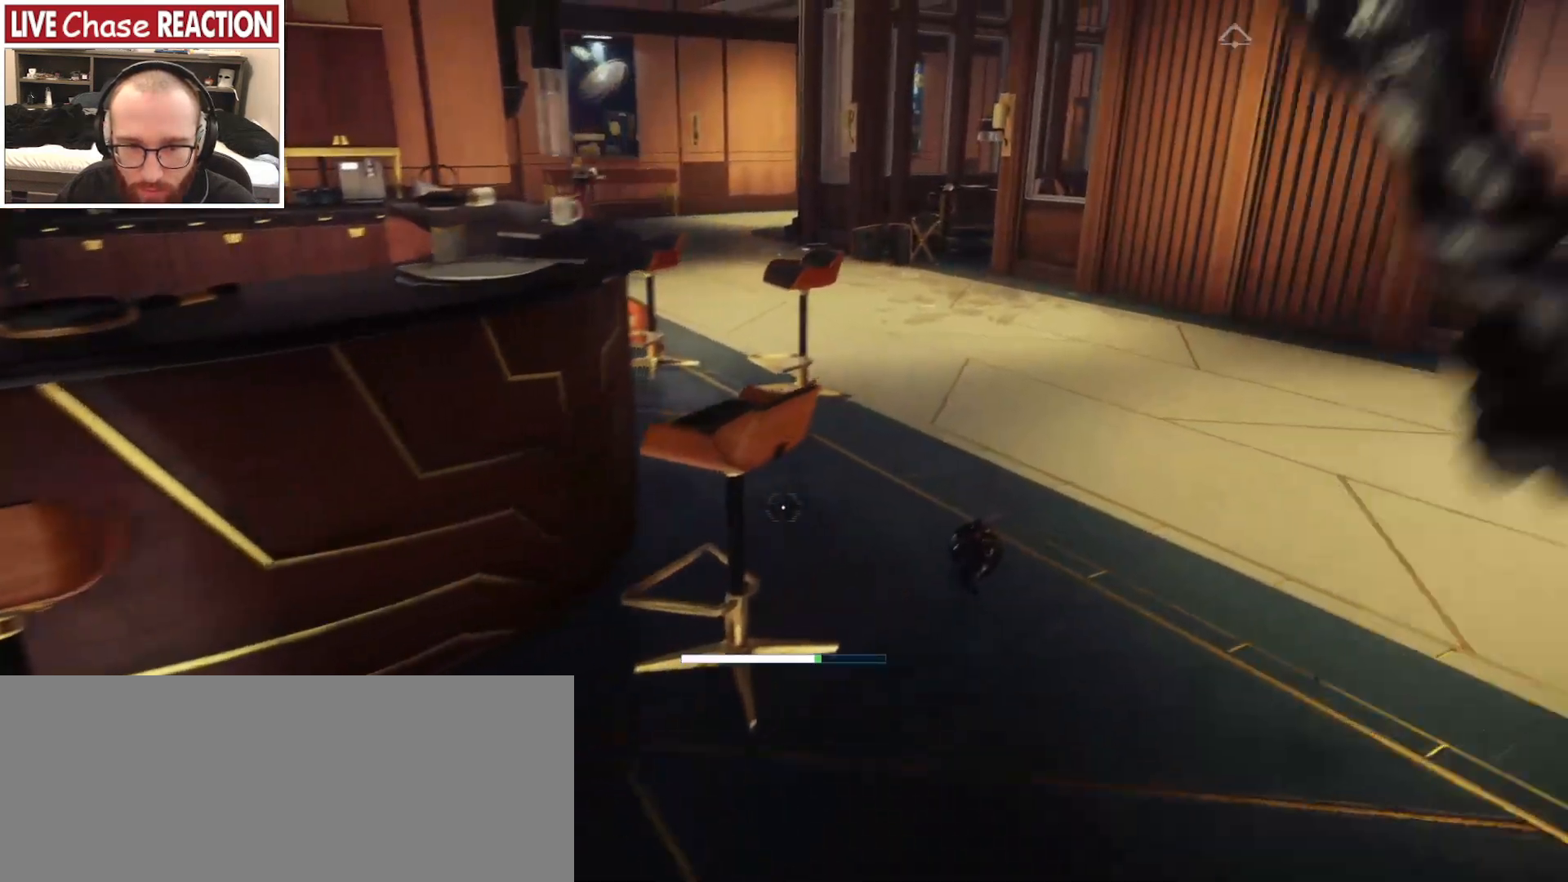
{"keys": ["s"], "mouse": [], "events": [[117, "s", "down"]]}